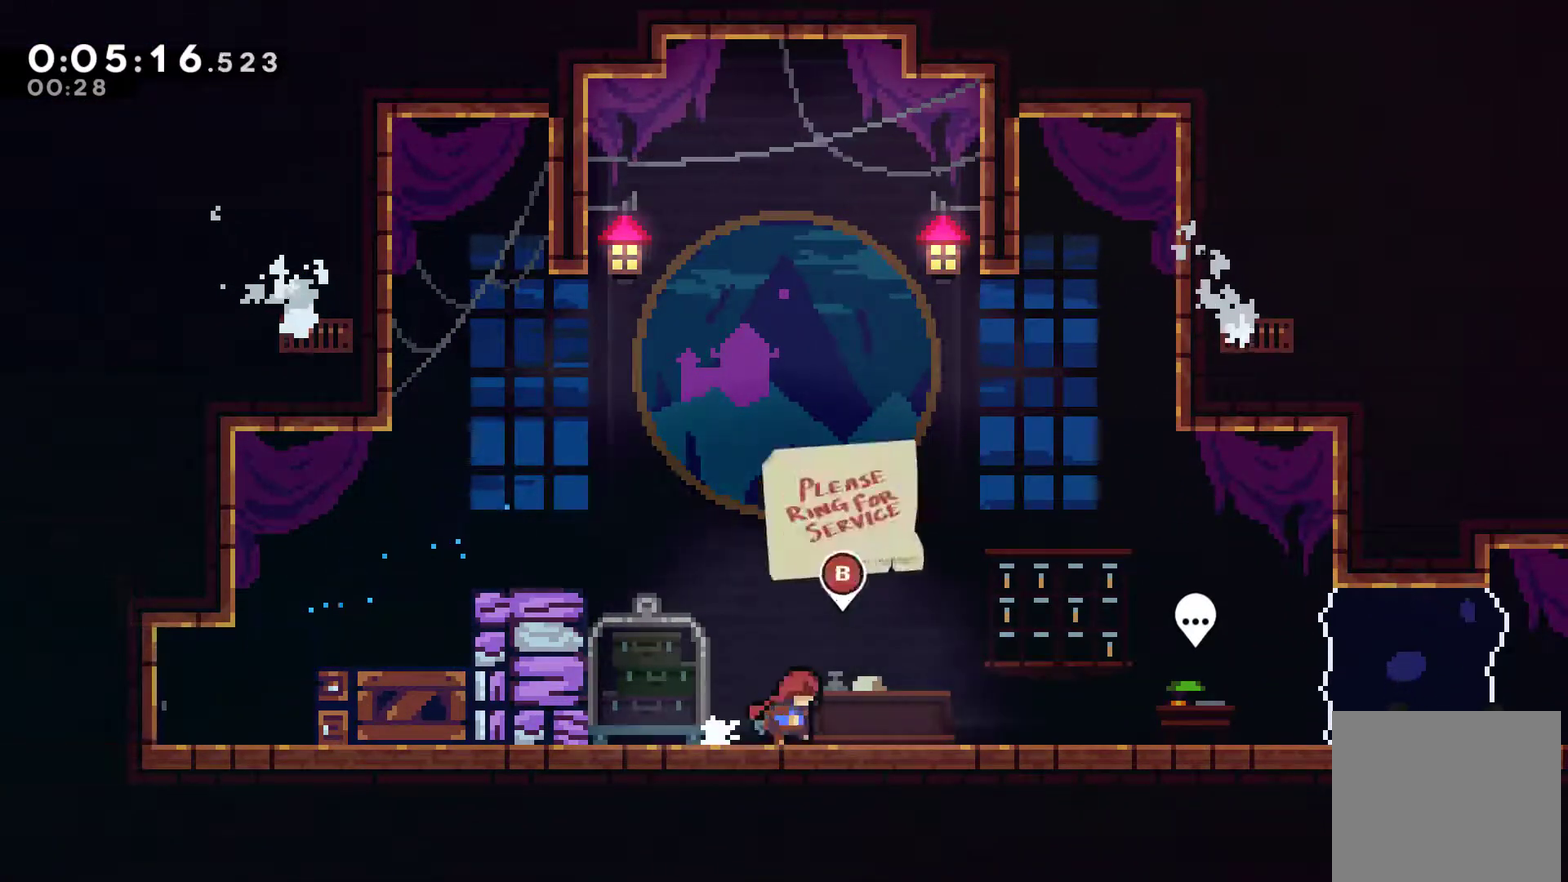
Gameplay with a controller (Xbox layout); each line is a JSON object with the inputs held at the frame after it. "events" lists button and stick changes between this image and that frame as [ms after this image, input, new state], when the widget could be followed in between. Not read: R3 right_stick.
{"buttons": ["DPAD_RIGHT"], "left_stick": "center", "events": [[67, "DPAD_RIGHT", "up"], [167, "START", "down"], [233, "DPAD_DOWN", "down"], [233, "START", "up"], [300, "DPAD_DOWN", "up"], [400, "A", "down"], [467, "A", "up"], [467, "DPAD_RIGHT", "down"]]}
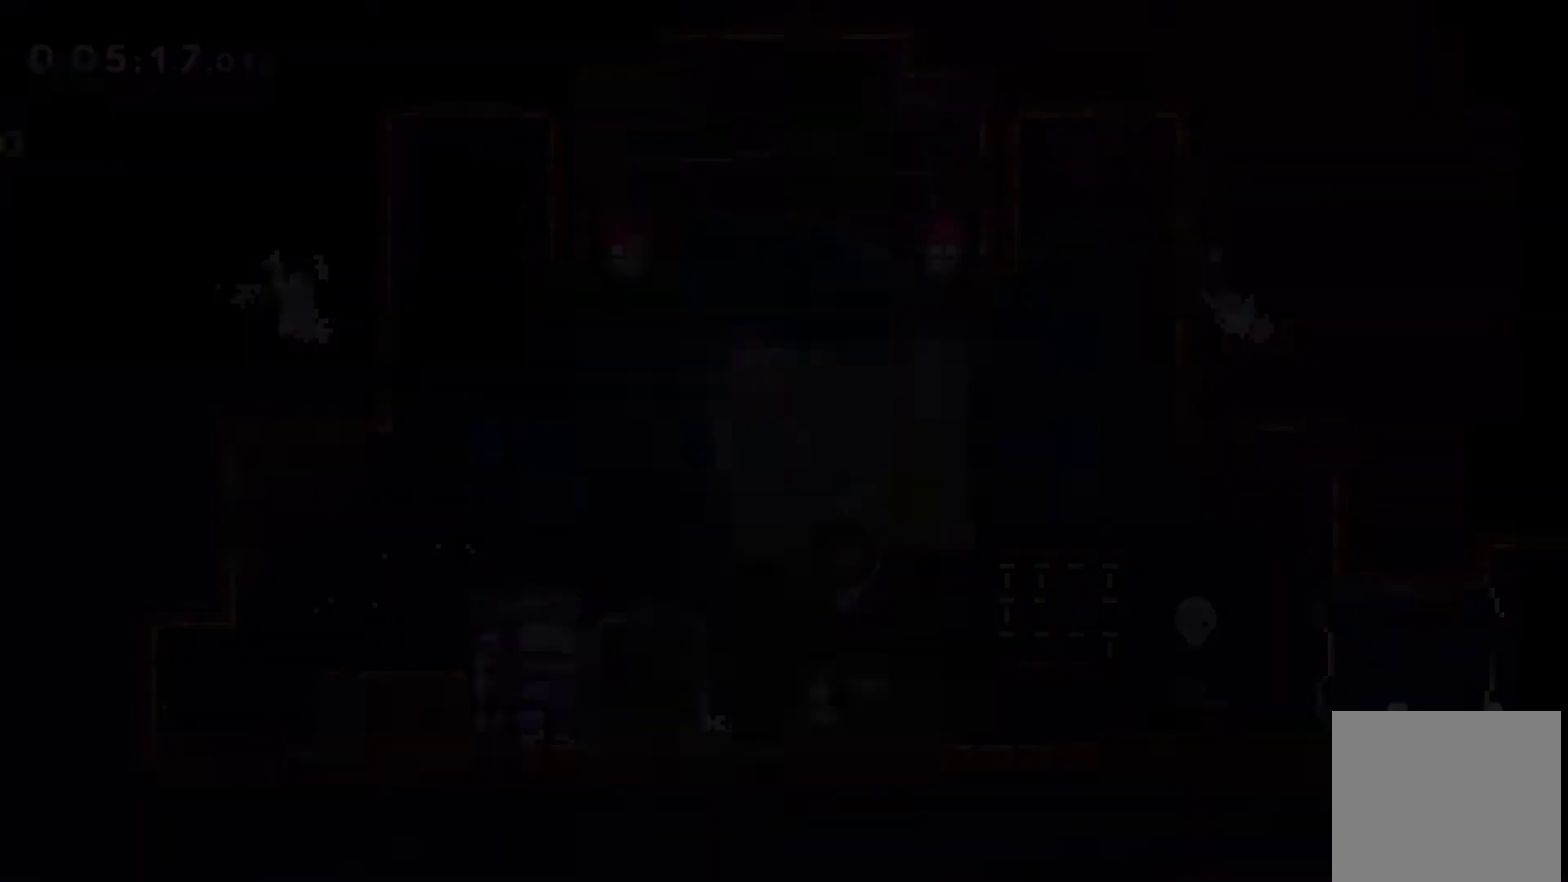
{"buttons": ["DPAD_RIGHT"], "left_stick": "center", "events": []}
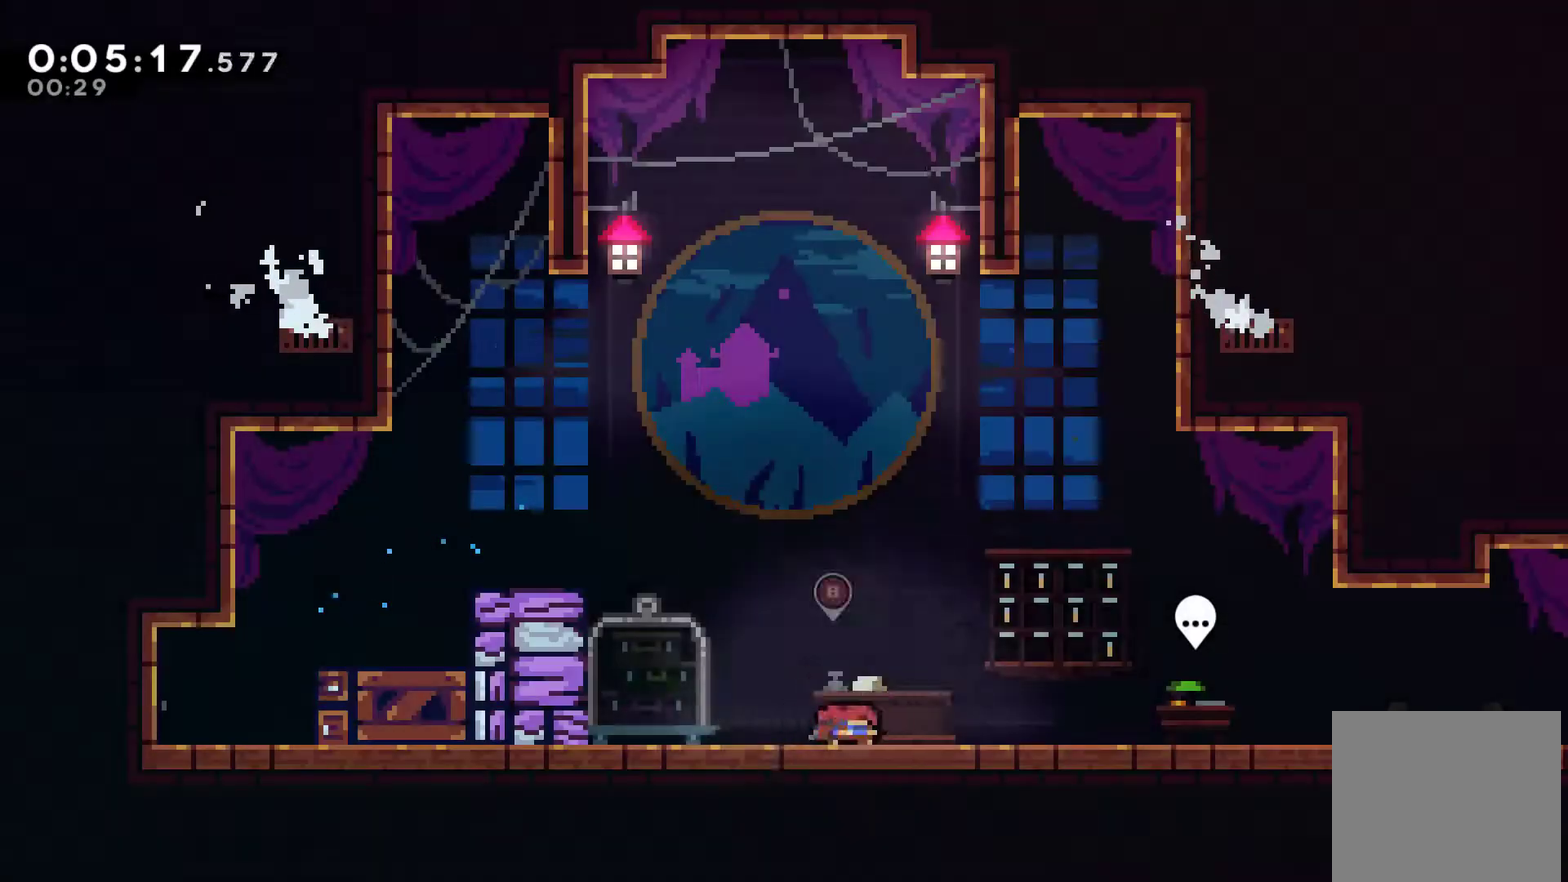
{"buttons": ["DPAD_RIGHT"], "left_stick": "center", "events": [[33, "DPAD_DOWN", "down"], [67, "X", "down"], [100, "A", "down"], [167, "DPAD_DOWN", "up"], [200, "A", "up"], [233, "X", "up"], [400, "A", "down"], [467, "A", "up"]]}
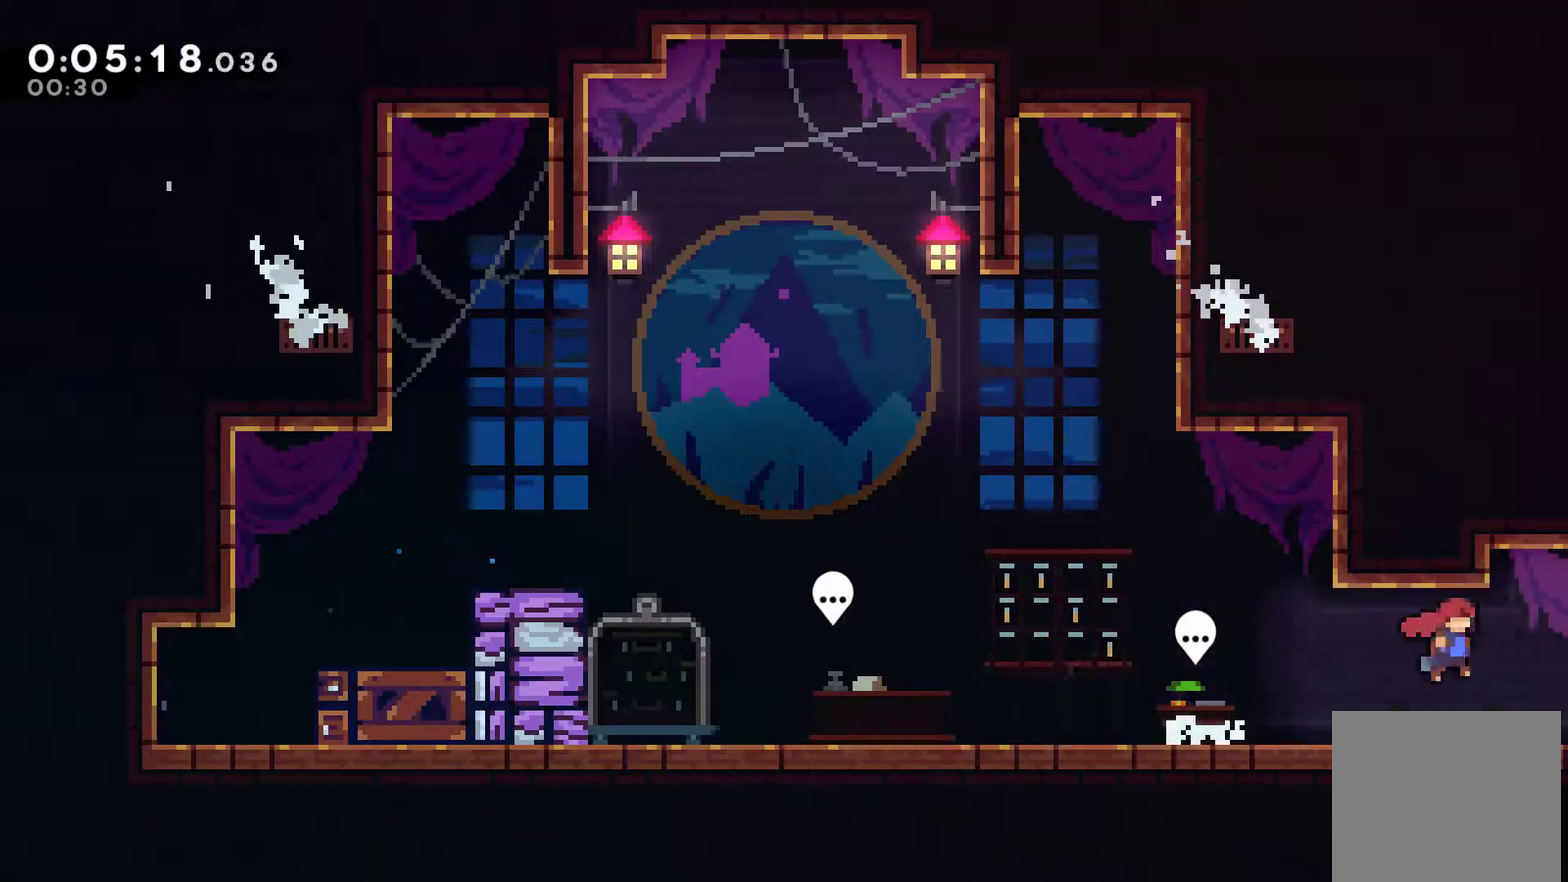
{"buttons": ["DPAD_RIGHT"], "left_stick": "center", "events": []}
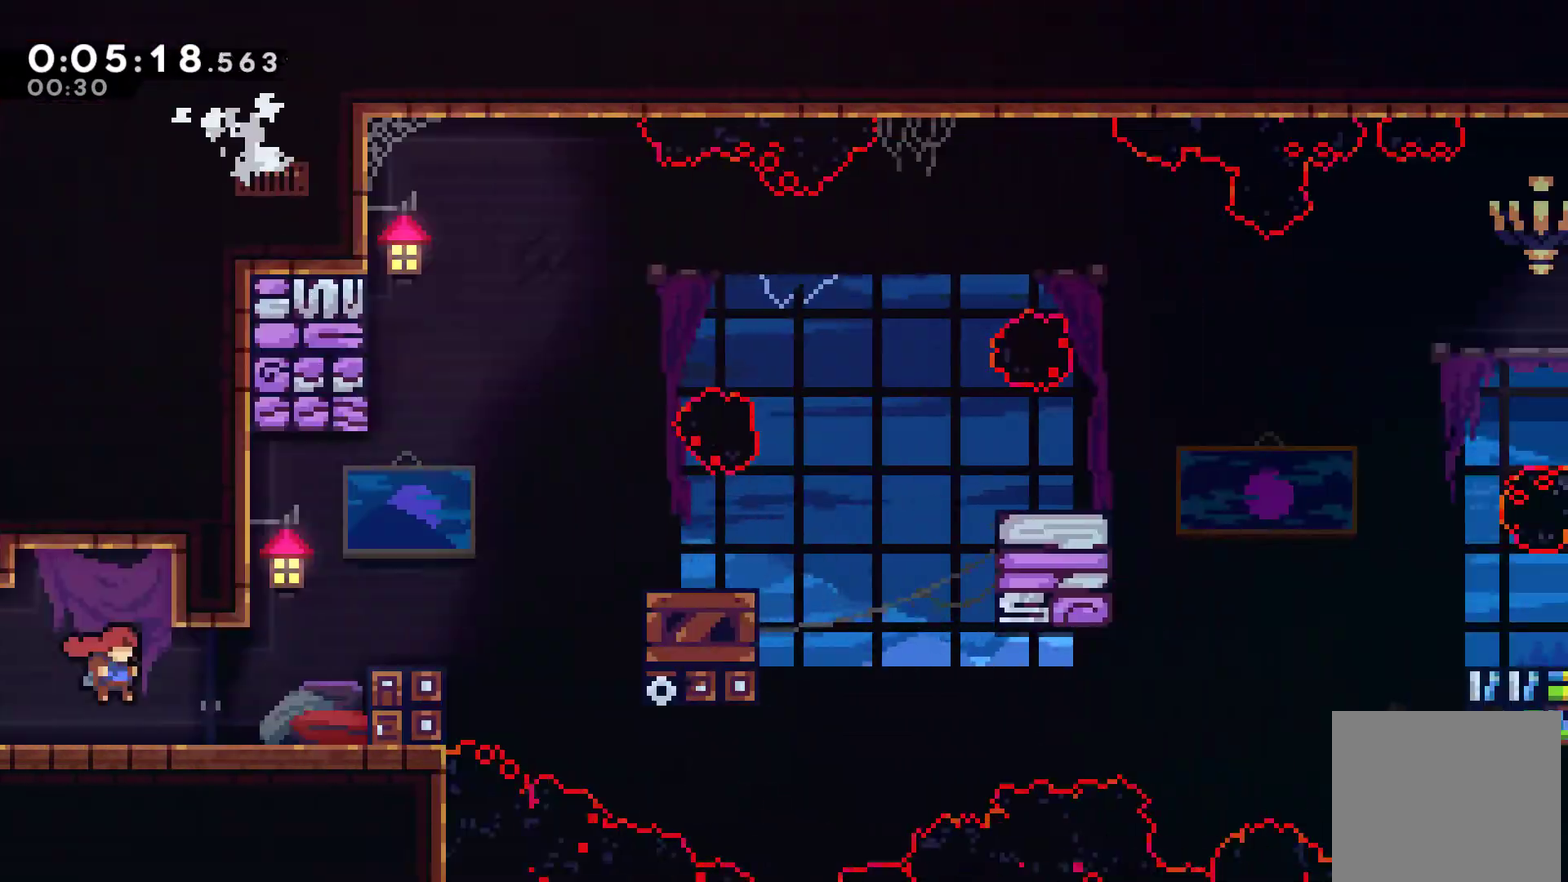
{"buttons": ["DPAD_RIGHT"], "left_stick": "center", "events": []}
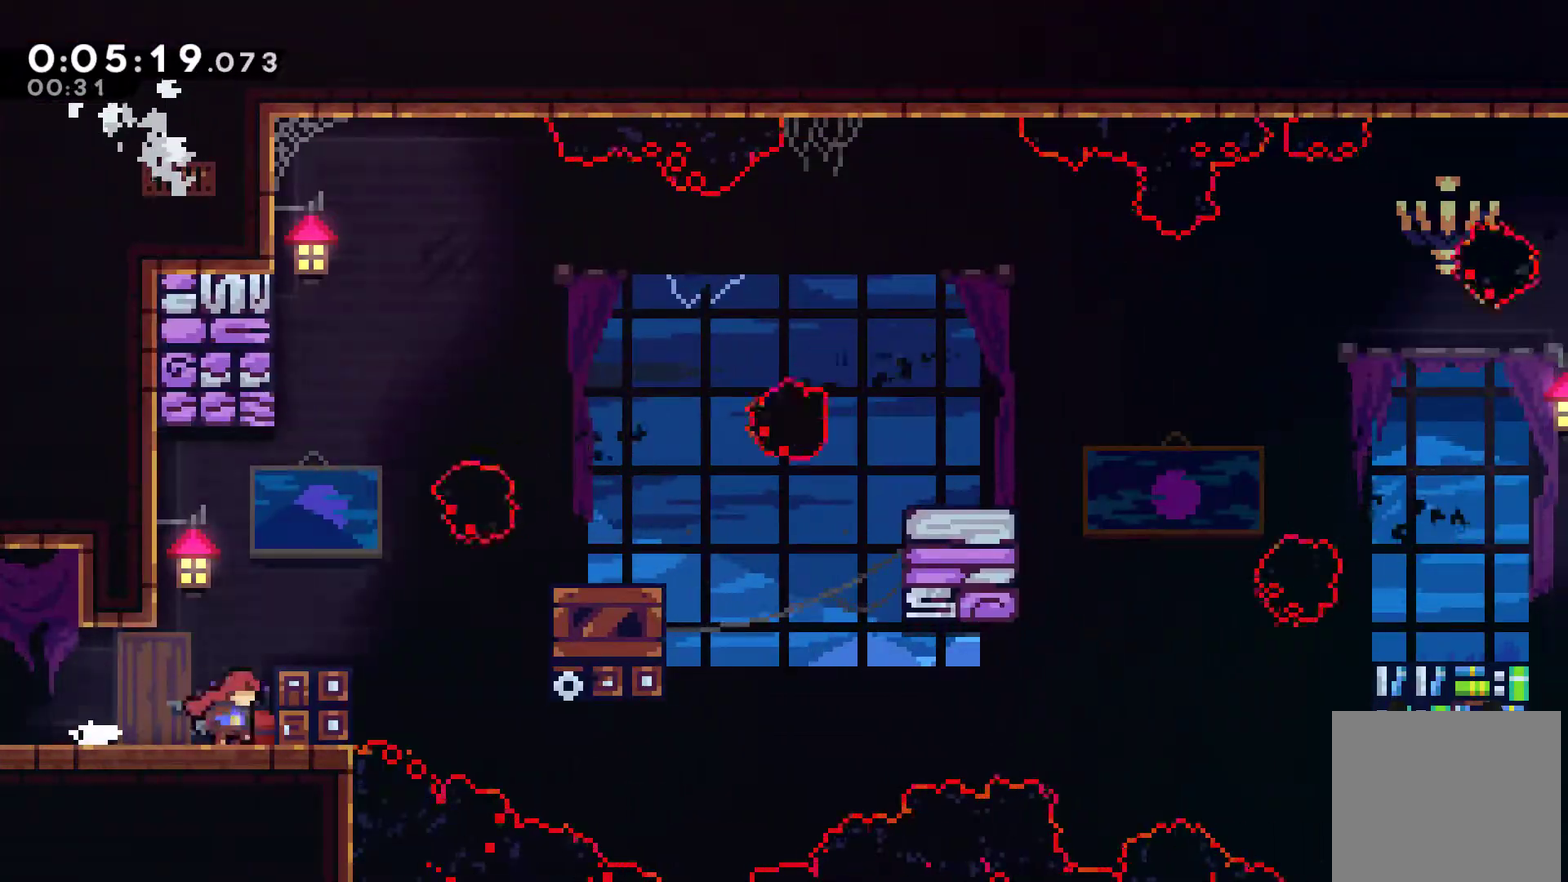
{"buttons": ["A", "DPAD_RIGHT"], "left_stick": "center", "events": [[67, "A", "down"], [200, "A", "up"], [467, "A", "down"]]}
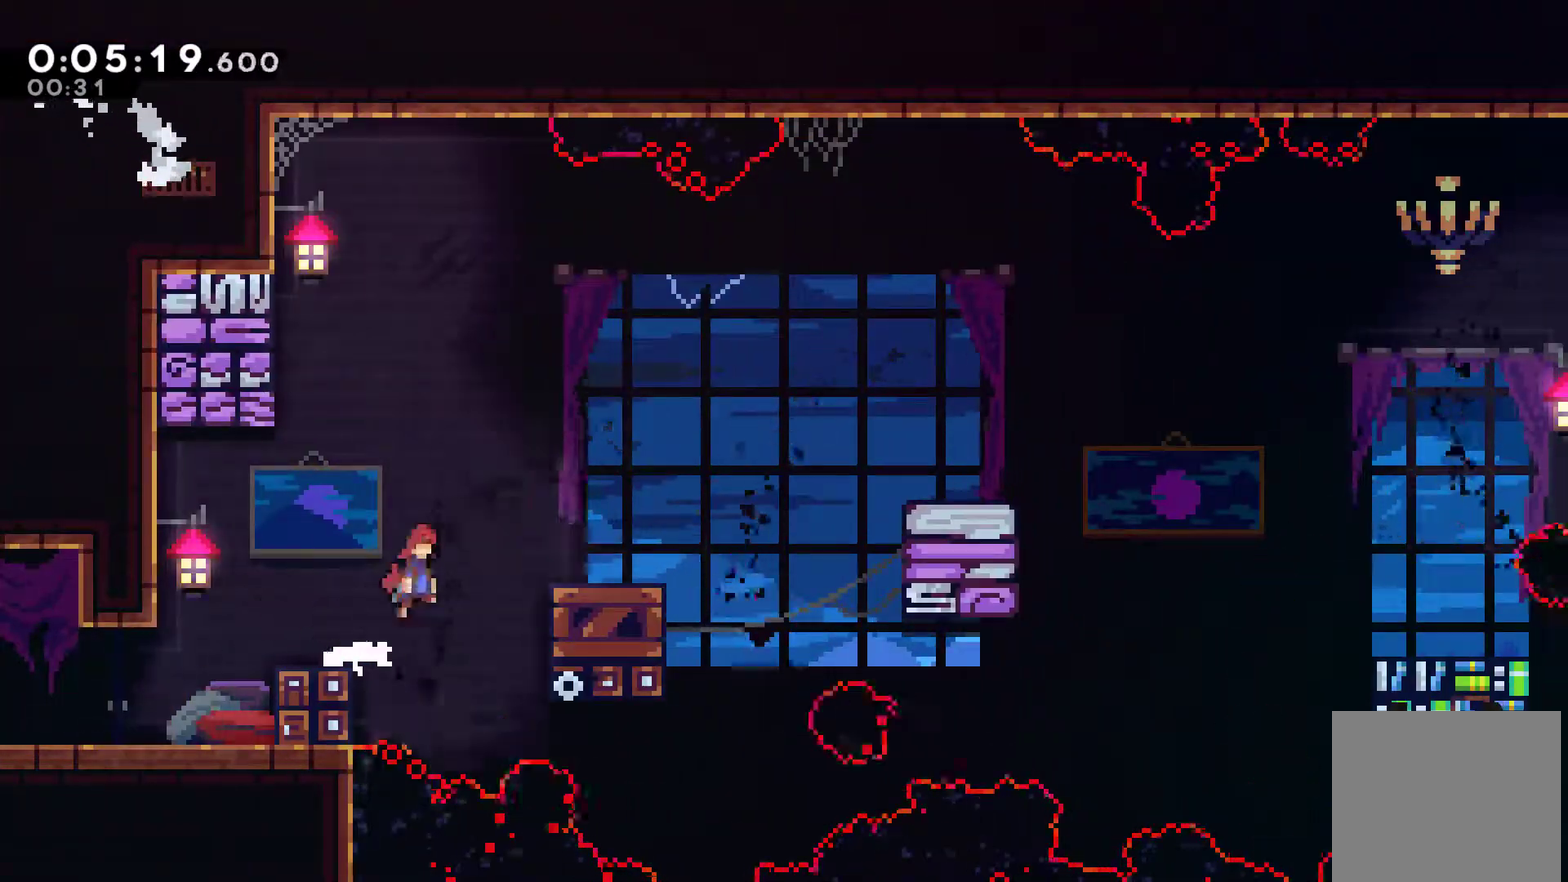
{"buttons": ["A", "DPAD_RIGHT"], "left_stick": "center", "events": [[133, "A", "up"], [367, "A", "down"]]}
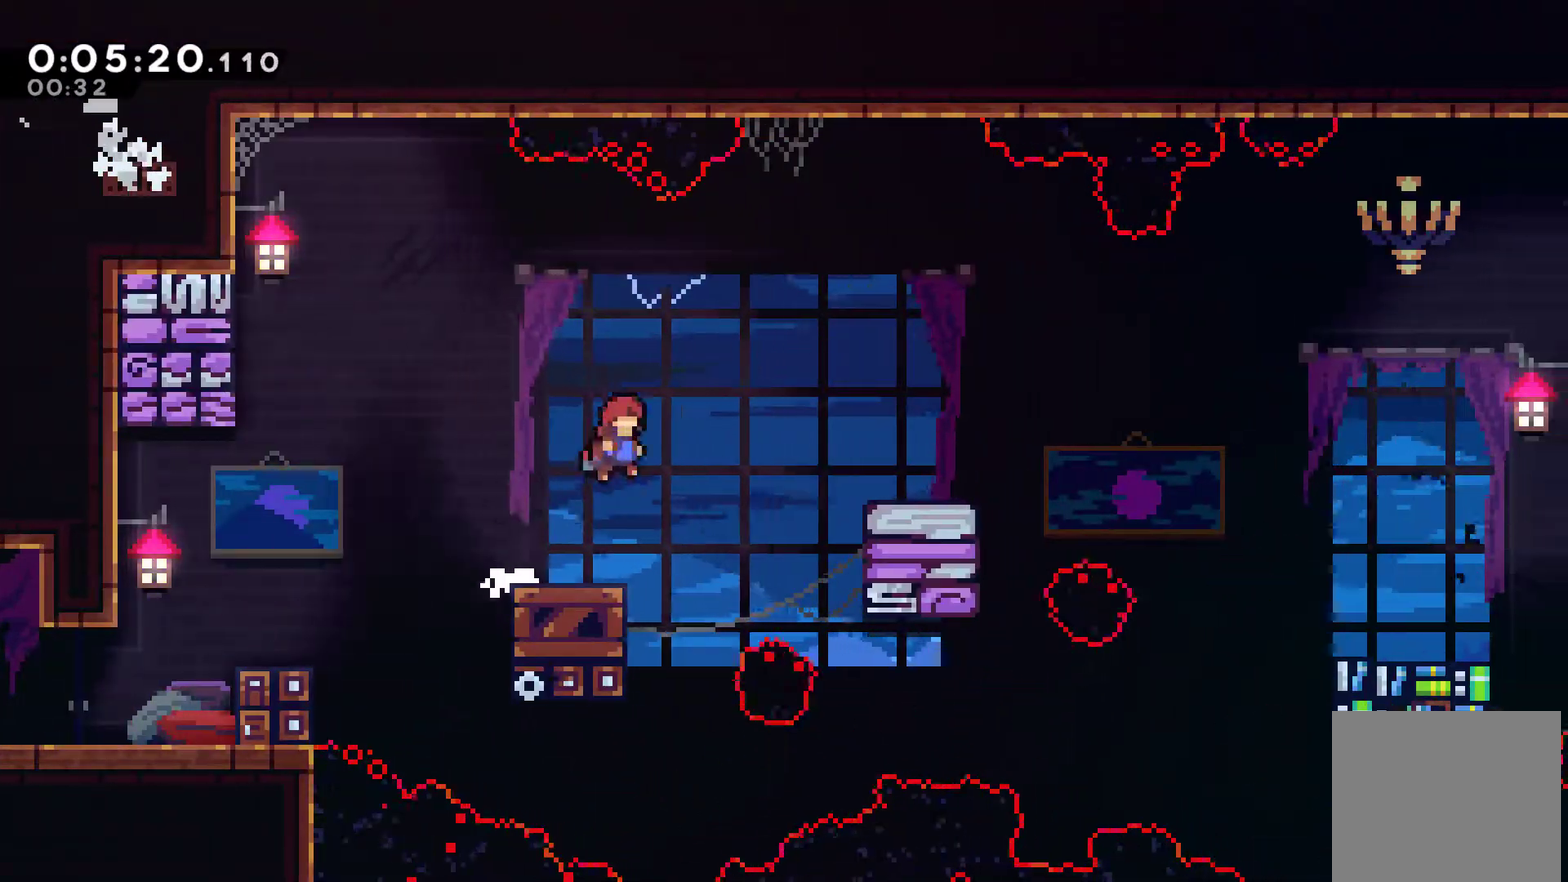
{"buttons": [], "left_stick": "center", "events": [[100, "A", "up"], [100, "X", "down"], [267, "X", "up"], [300, "DPAD_RIGHT", "up"]]}
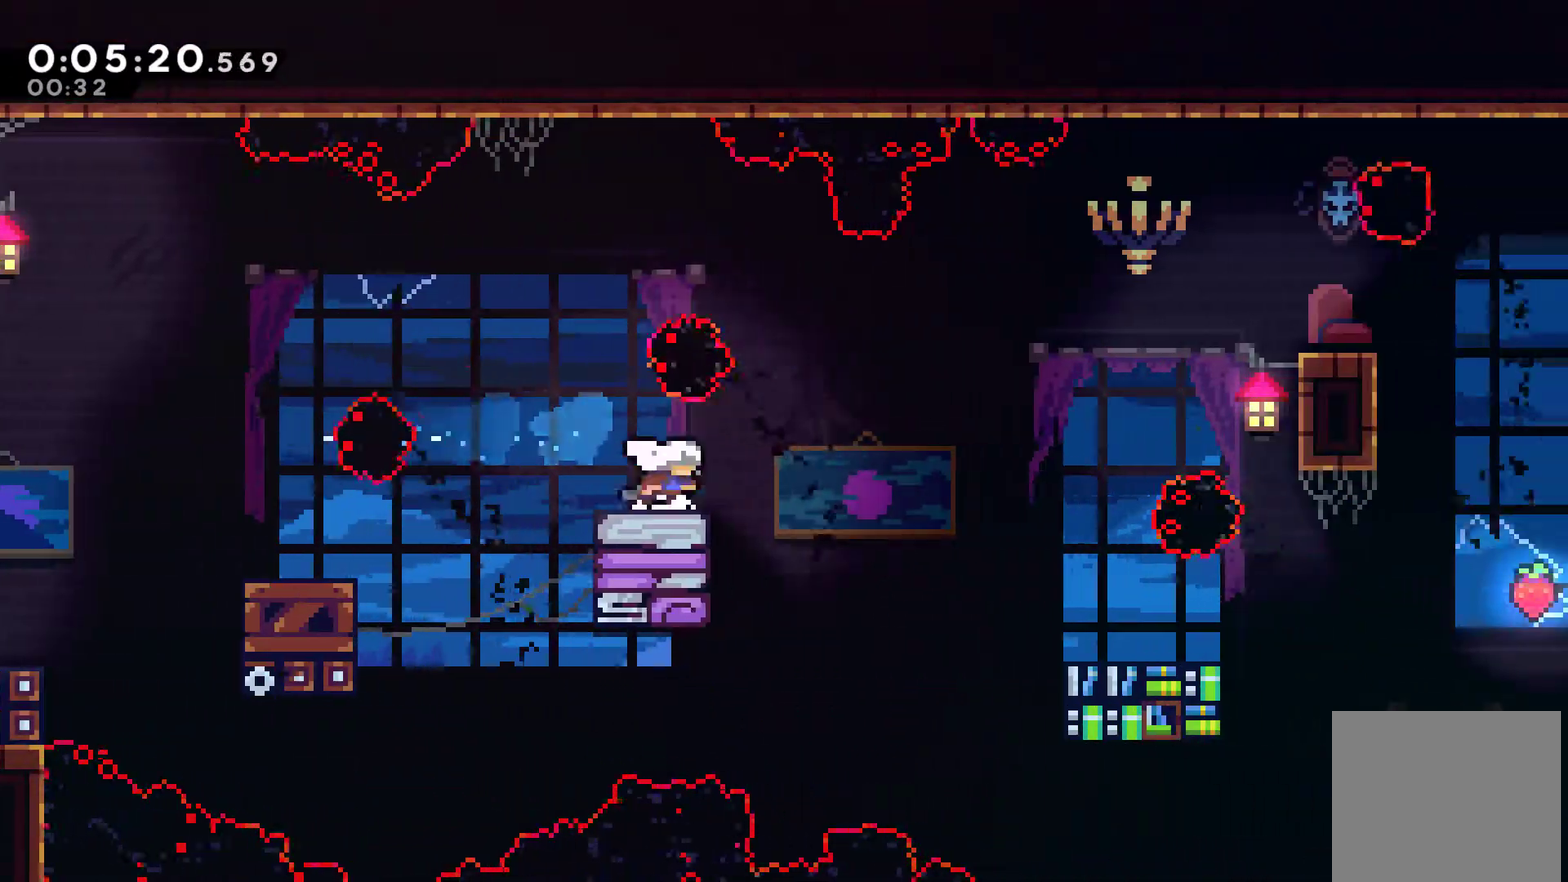
{"buttons": ["DPAD_RIGHT"], "left_stick": "center", "events": [[33, "DPAD_RIGHT", "down"], [100, "A", "down"], [167, "X", "down"], [200, "A", "up"], [267, "X", "up"]]}
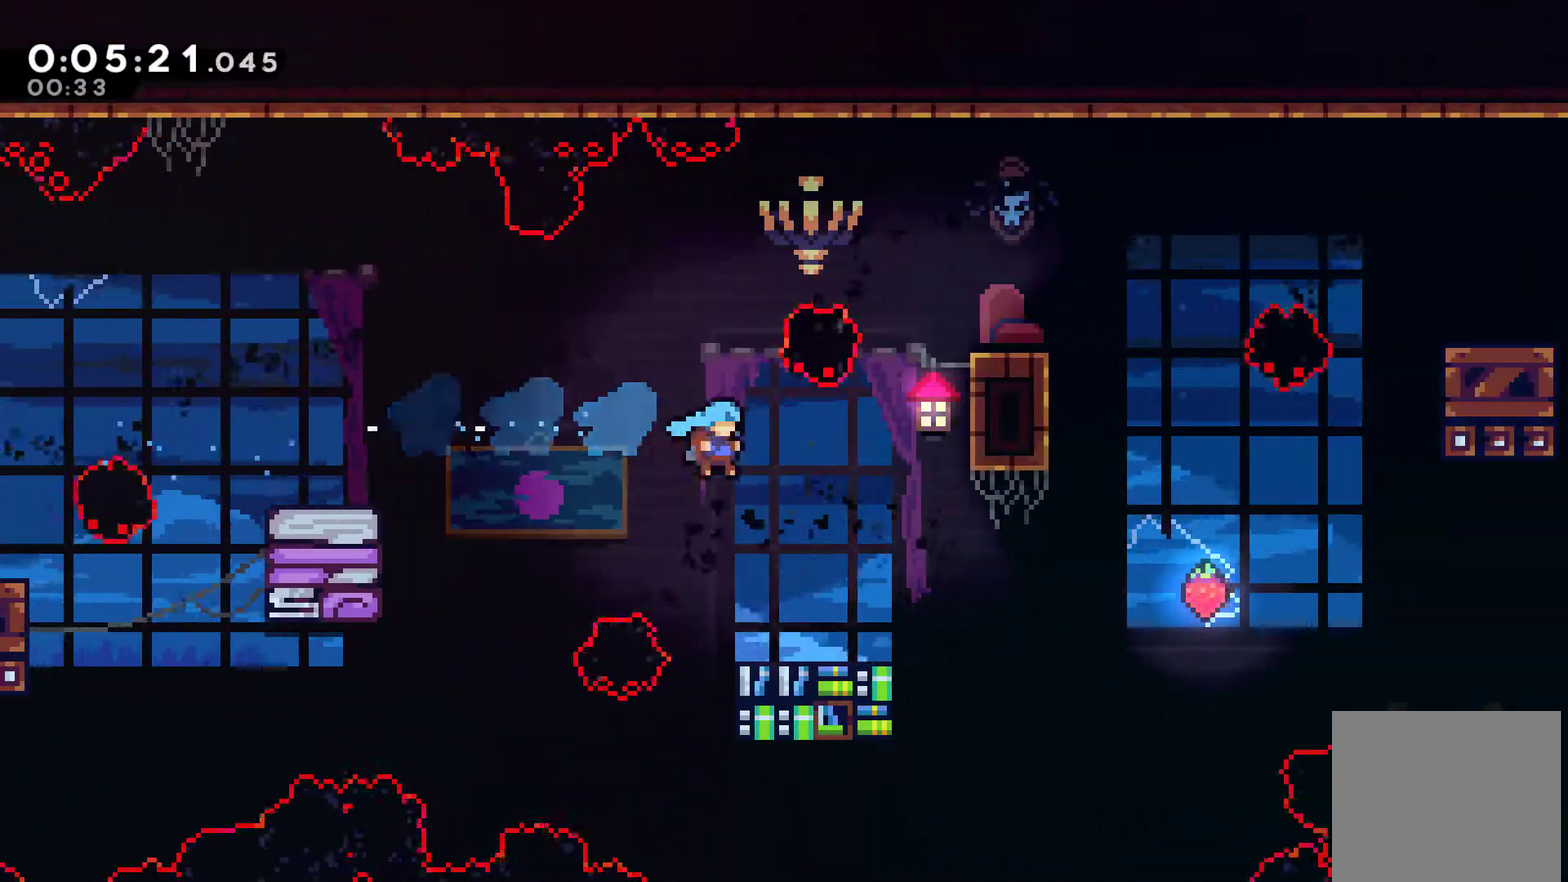
{"buttons": ["DPAD_RIGHT"], "left_stick": "center", "events": [[267, "DPAD_RIGHT", "up"], [467, "DPAD_RIGHT", "down"]]}
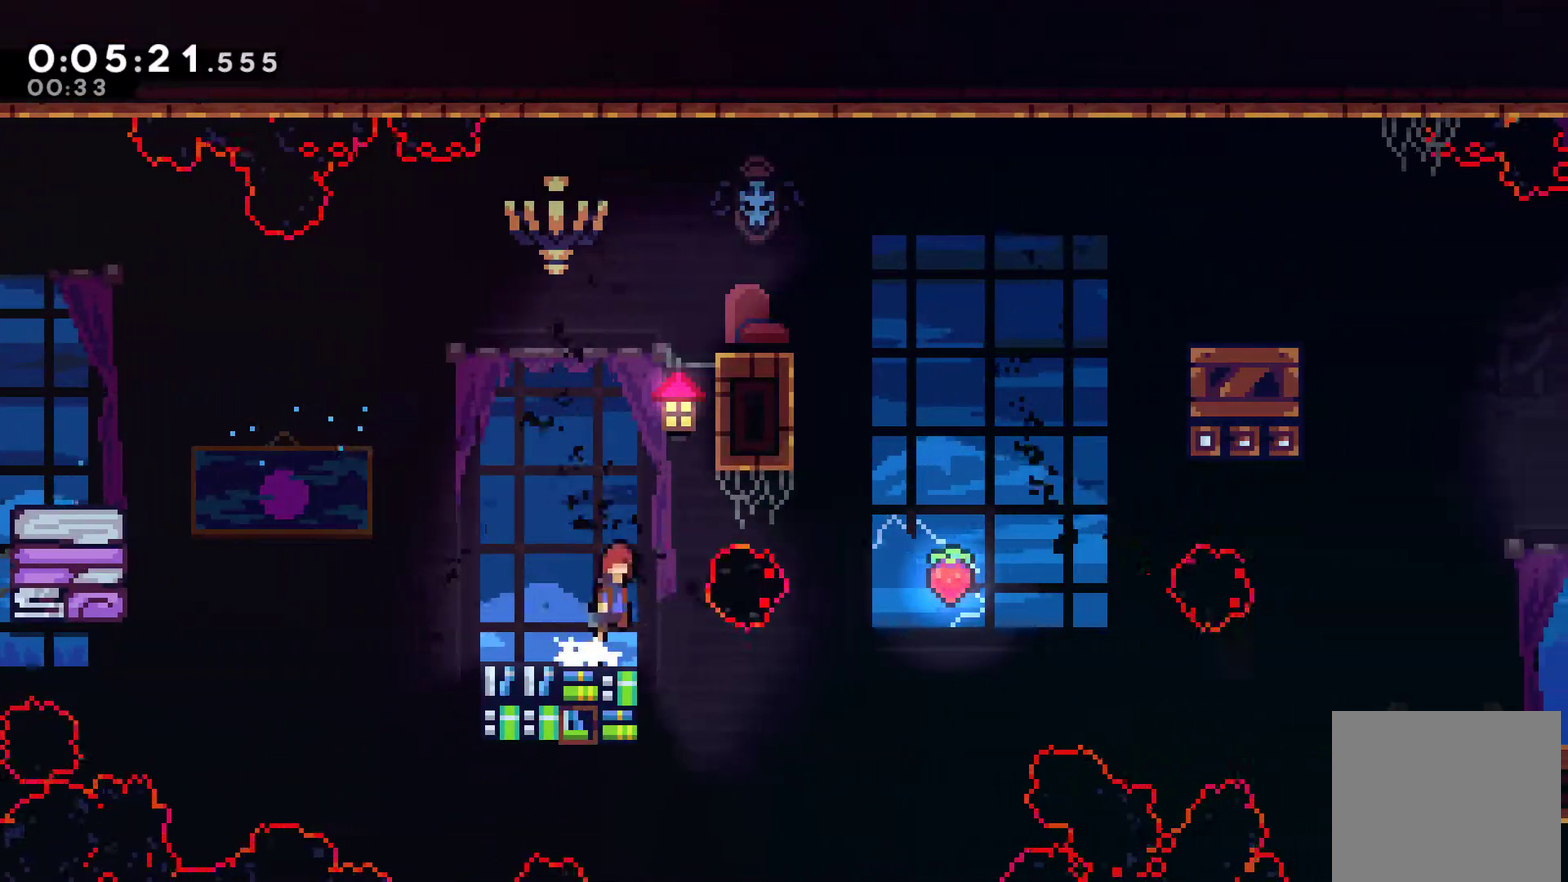
{"buttons": ["R1", "DPAD_UP", "DPAD_RIGHT"], "left_stick": "center", "events": [[33, "A", "down"], [100, "DPAD_UP", "down"], [133, "A", "up"], [133, "DPAD_RIGHT", "up"], [133, "X", "down"], [267, "X", "up"], [333, "R1", "down"], [400, "DPAD_RIGHT", "down"]]}
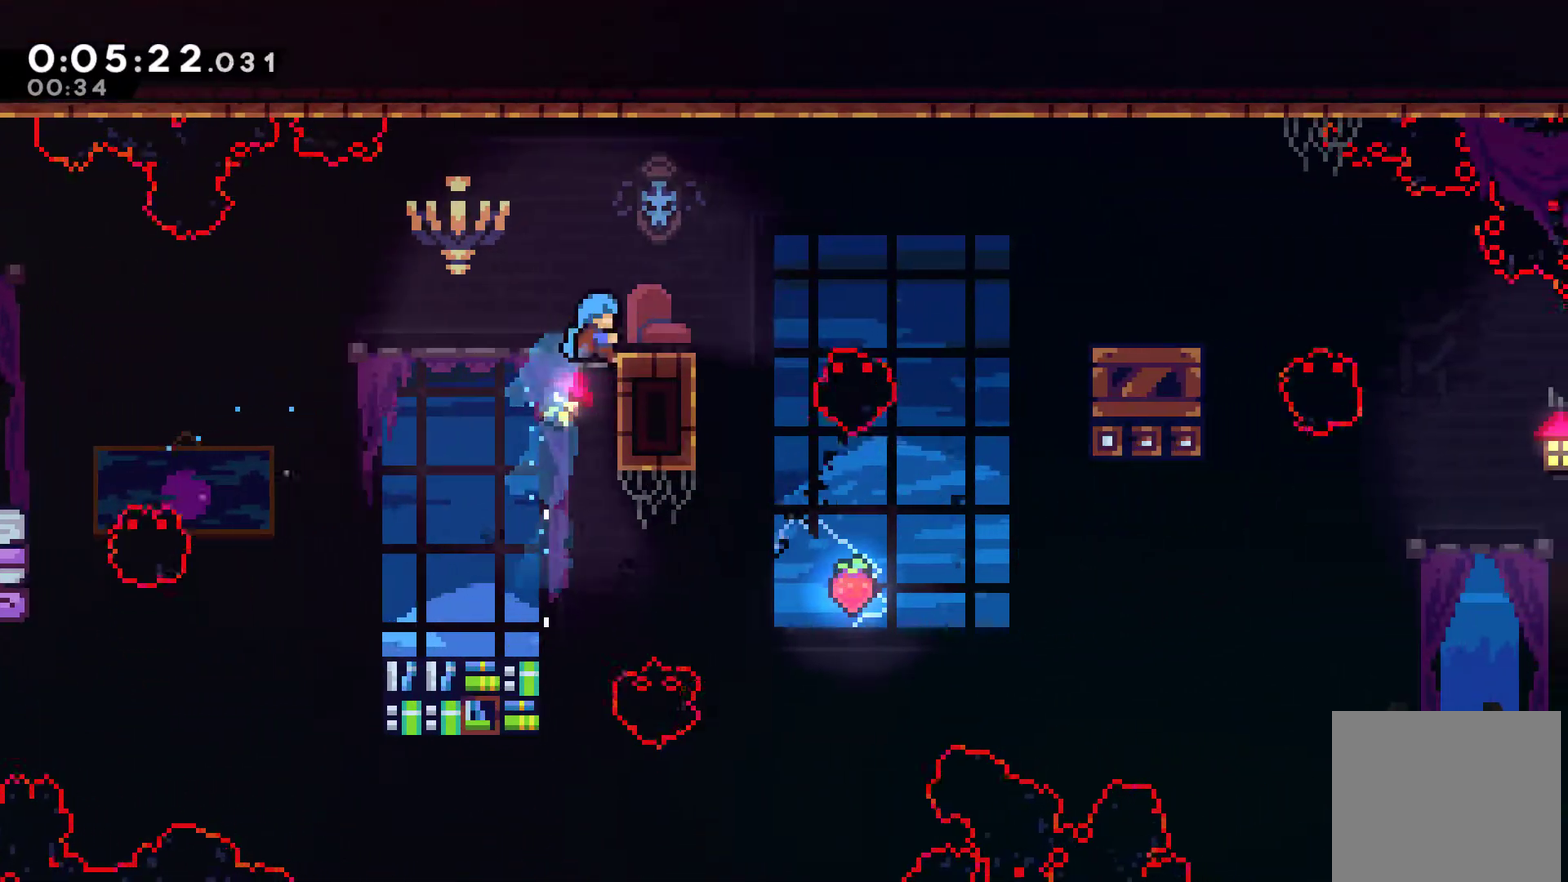
{"buttons": [], "left_stick": "center", "events": [[300, "DPAD_UP", "up"], [367, "R1", "up"], [433, "DPAD_RIGHT", "up"]]}
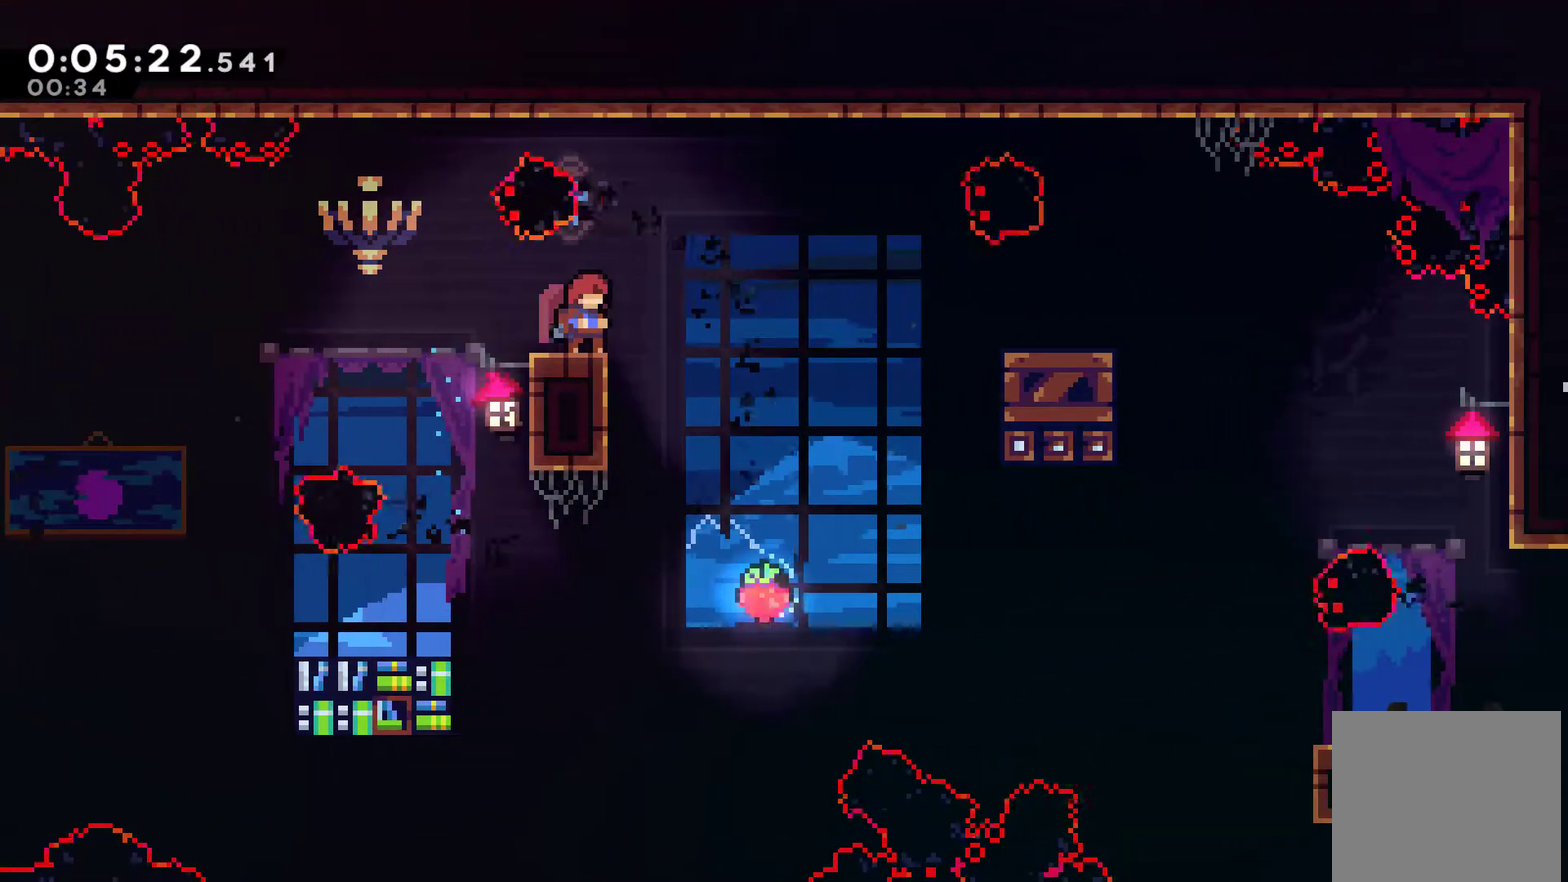
{"buttons": ["DPAD_RIGHT"], "left_stick": "center", "events": [[67, "DPAD_RIGHT", "down"], [133, "A", "down"], [333, "A", "up"], [367, "X", "down"], [500, "X", "up"]]}
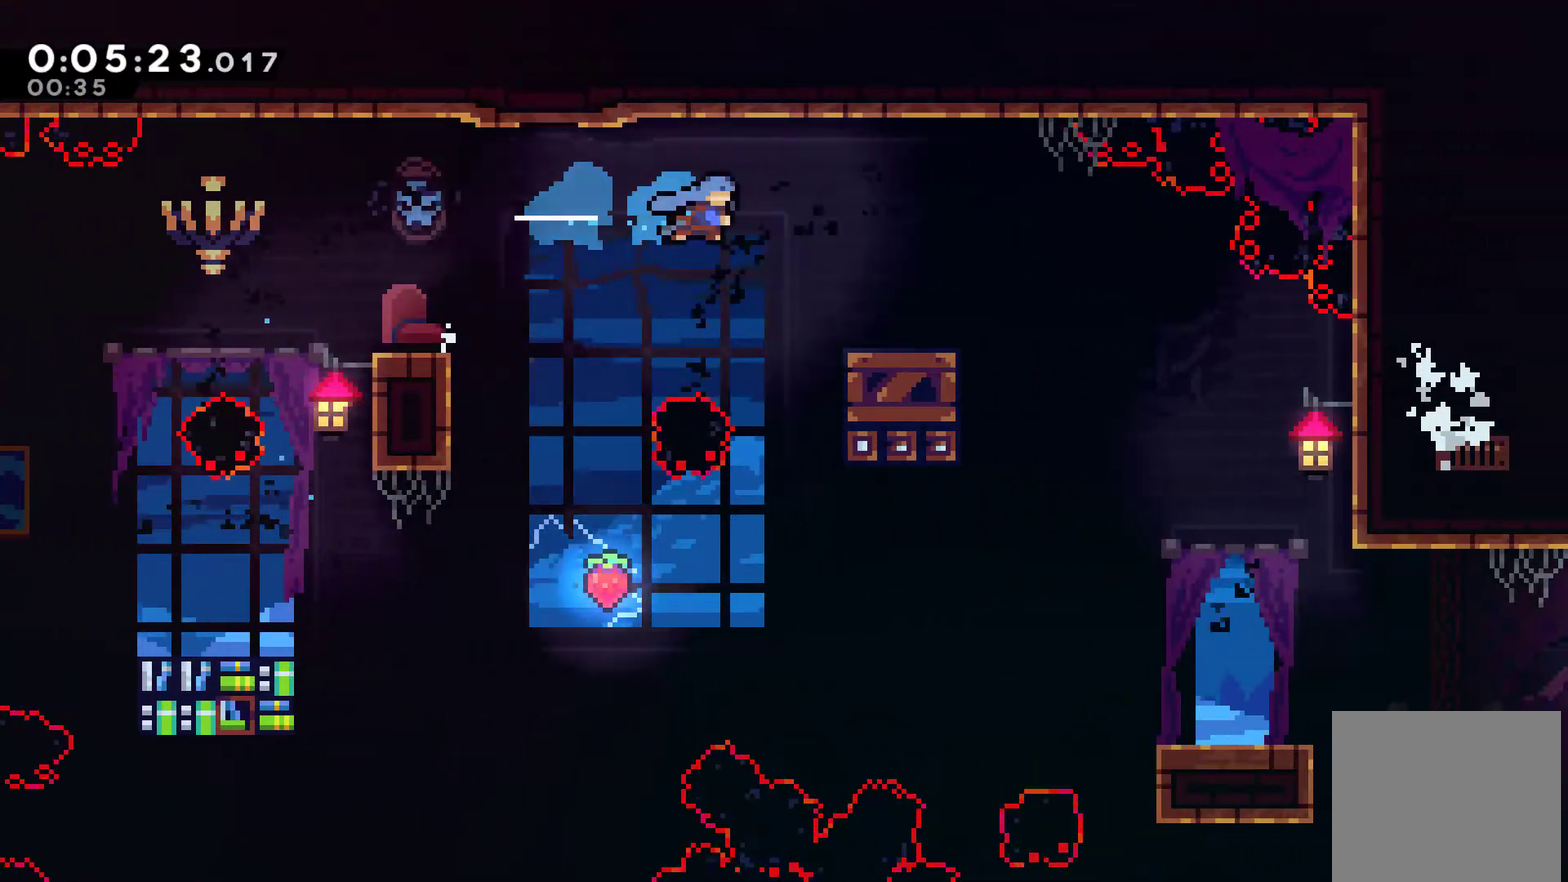
{"buttons": ["DPAD_RIGHT"], "left_stick": "center", "events": [[367, "X", "down"], [467, "X", "up"]]}
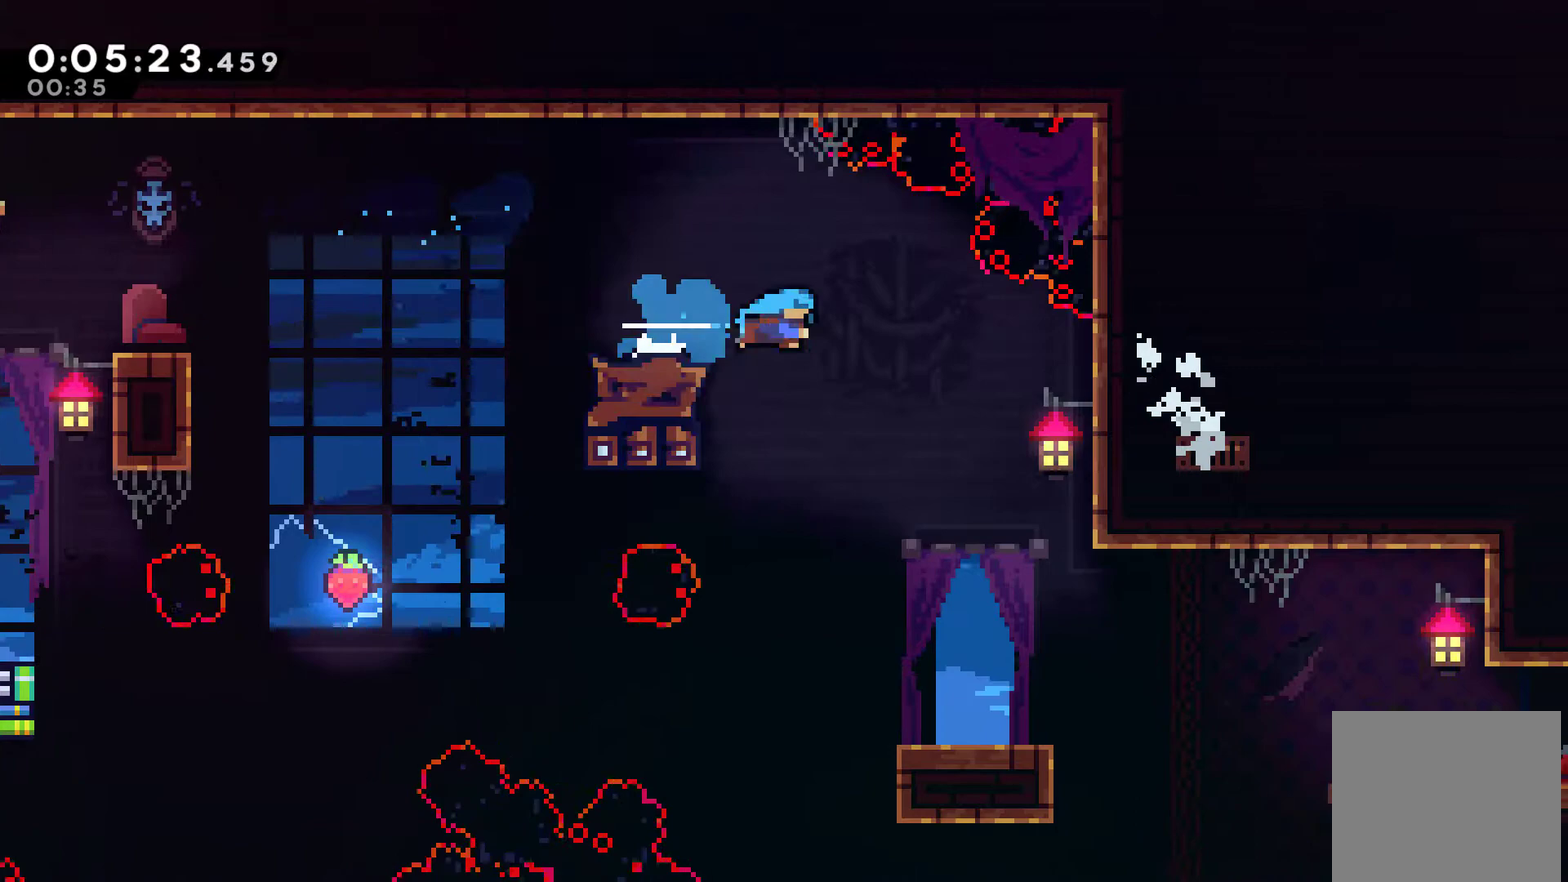
{"buttons": [], "left_stick": "center", "events": [[100, "DPAD_RIGHT", "up"]]}
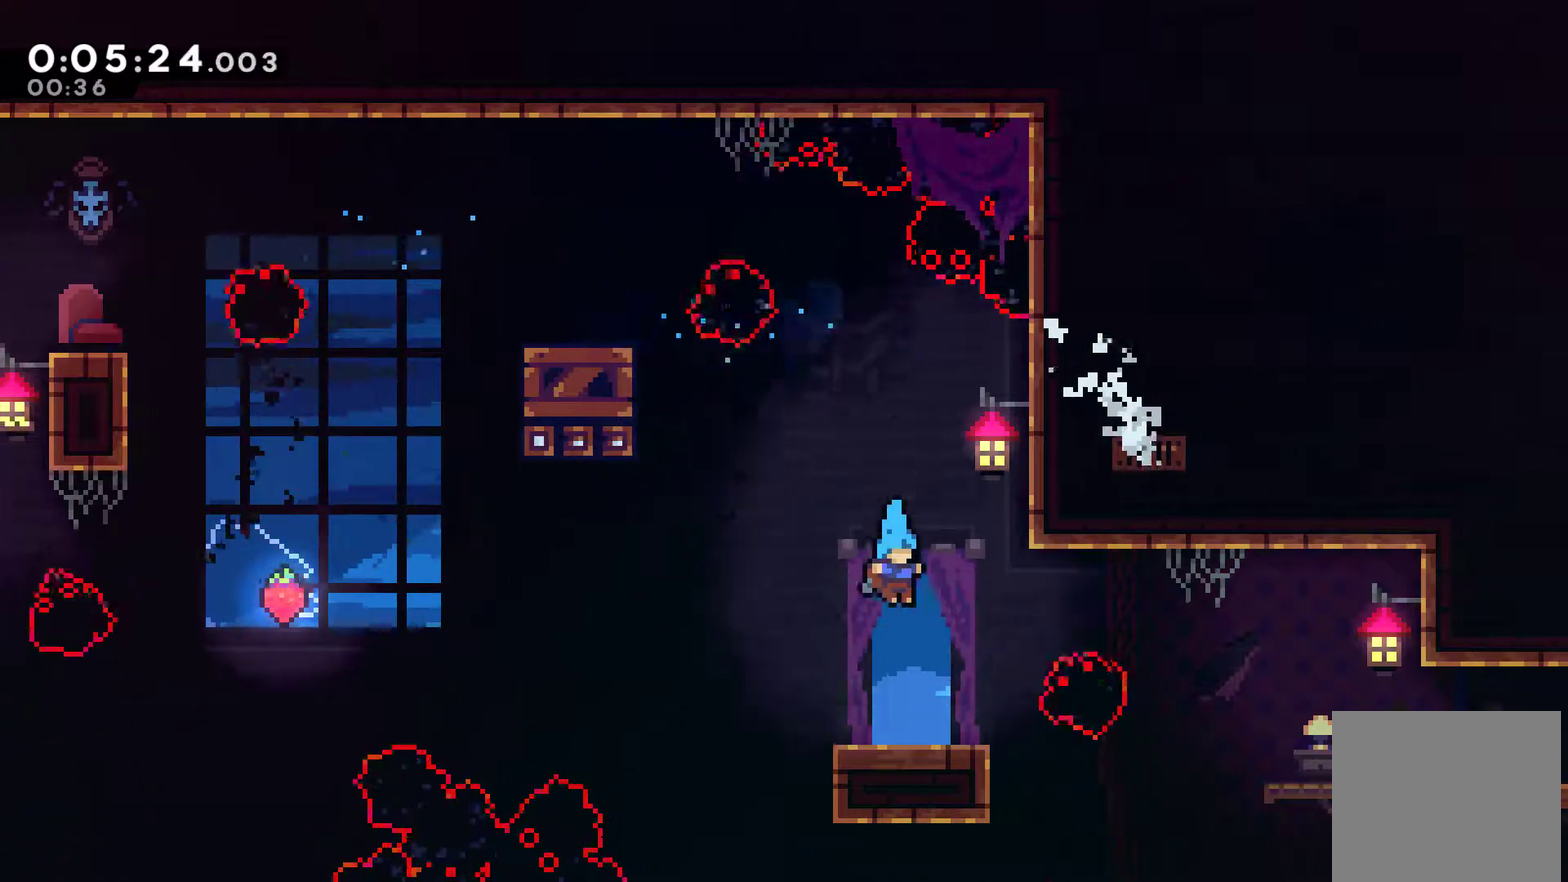
{"buttons": ["X", "DPAD_RIGHT"], "left_stick": "center", "events": [[133, "DPAD_RIGHT", "down"], [333, "A", "down"], [333, "X", "down"], [467, "A", "up"]]}
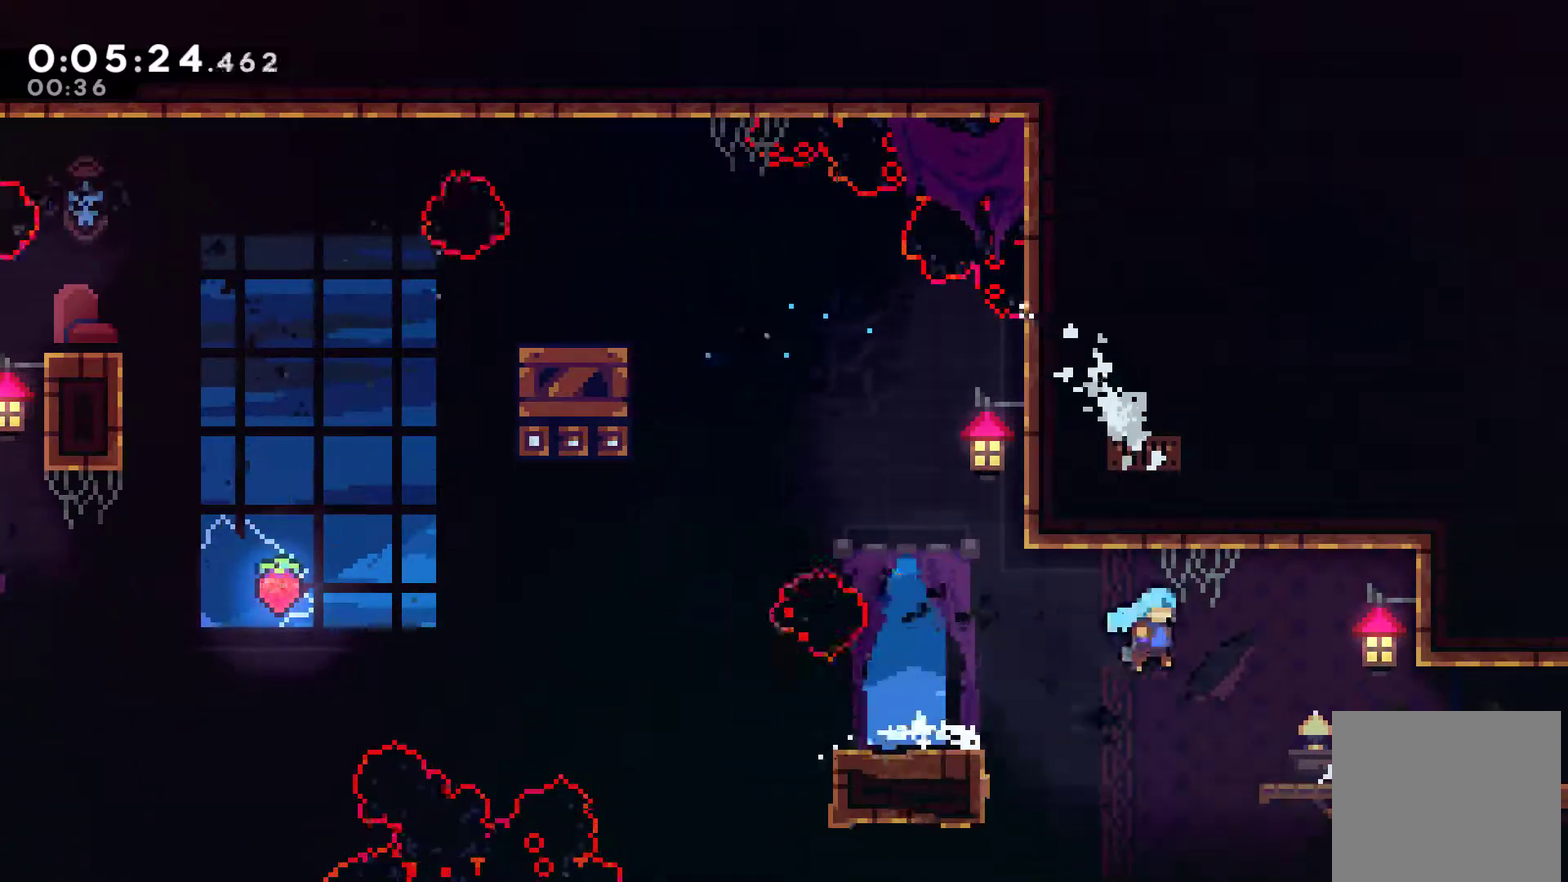
{"buttons": ["X", "DPAD_RIGHT"], "left_stick": "center", "events": [[33, "X", "up"], [300, "X", "down"]]}
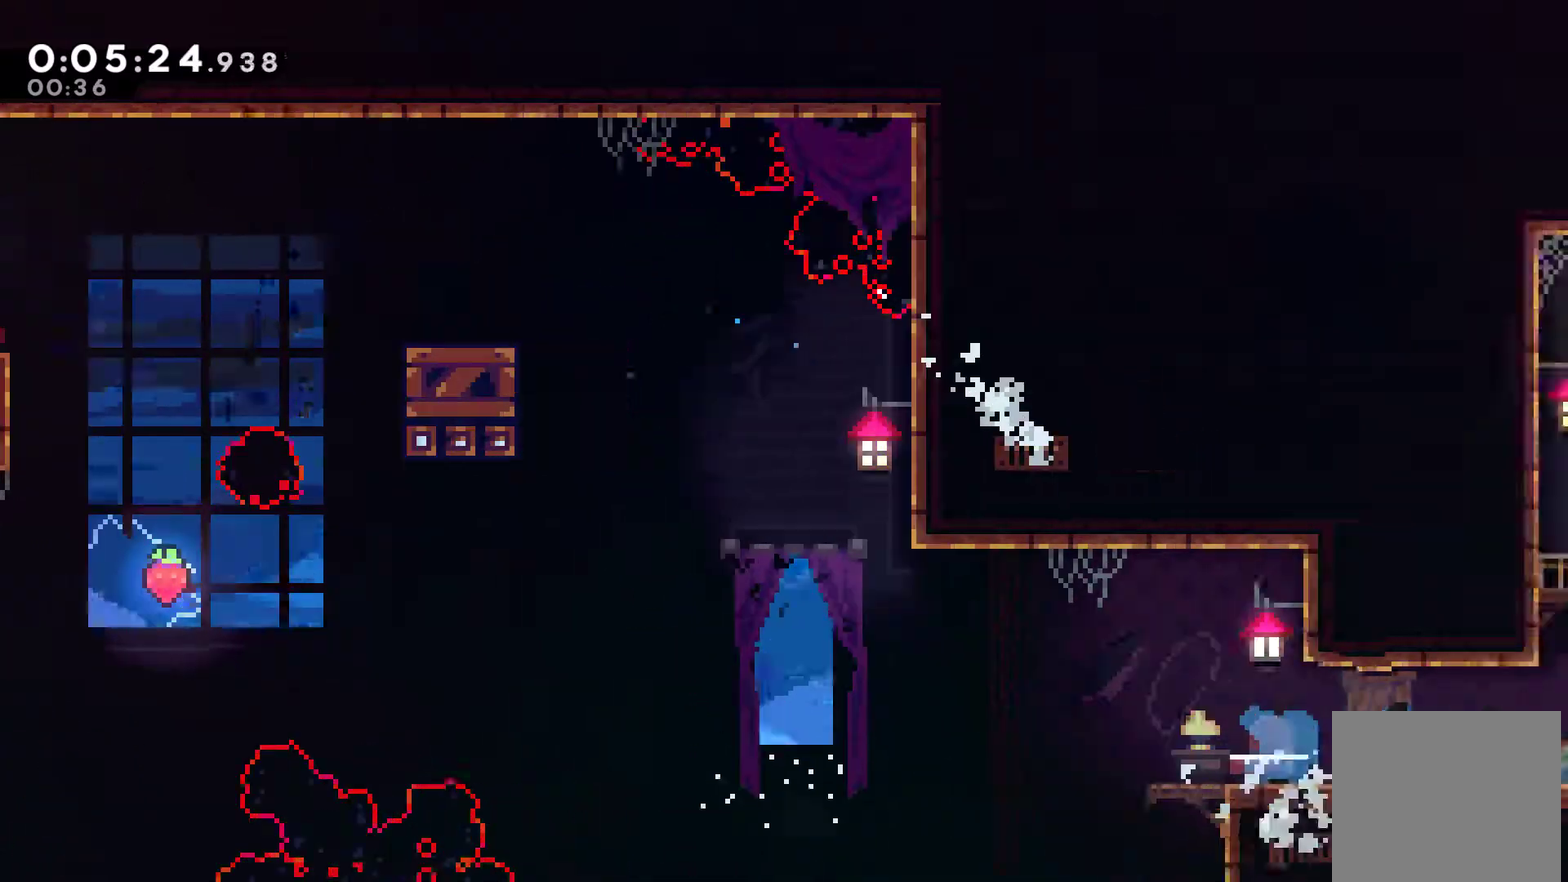
{"buttons": [], "left_stick": "center", "events": [[33, "X", "up"], [67, "DPAD_RIGHT", "up"]]}
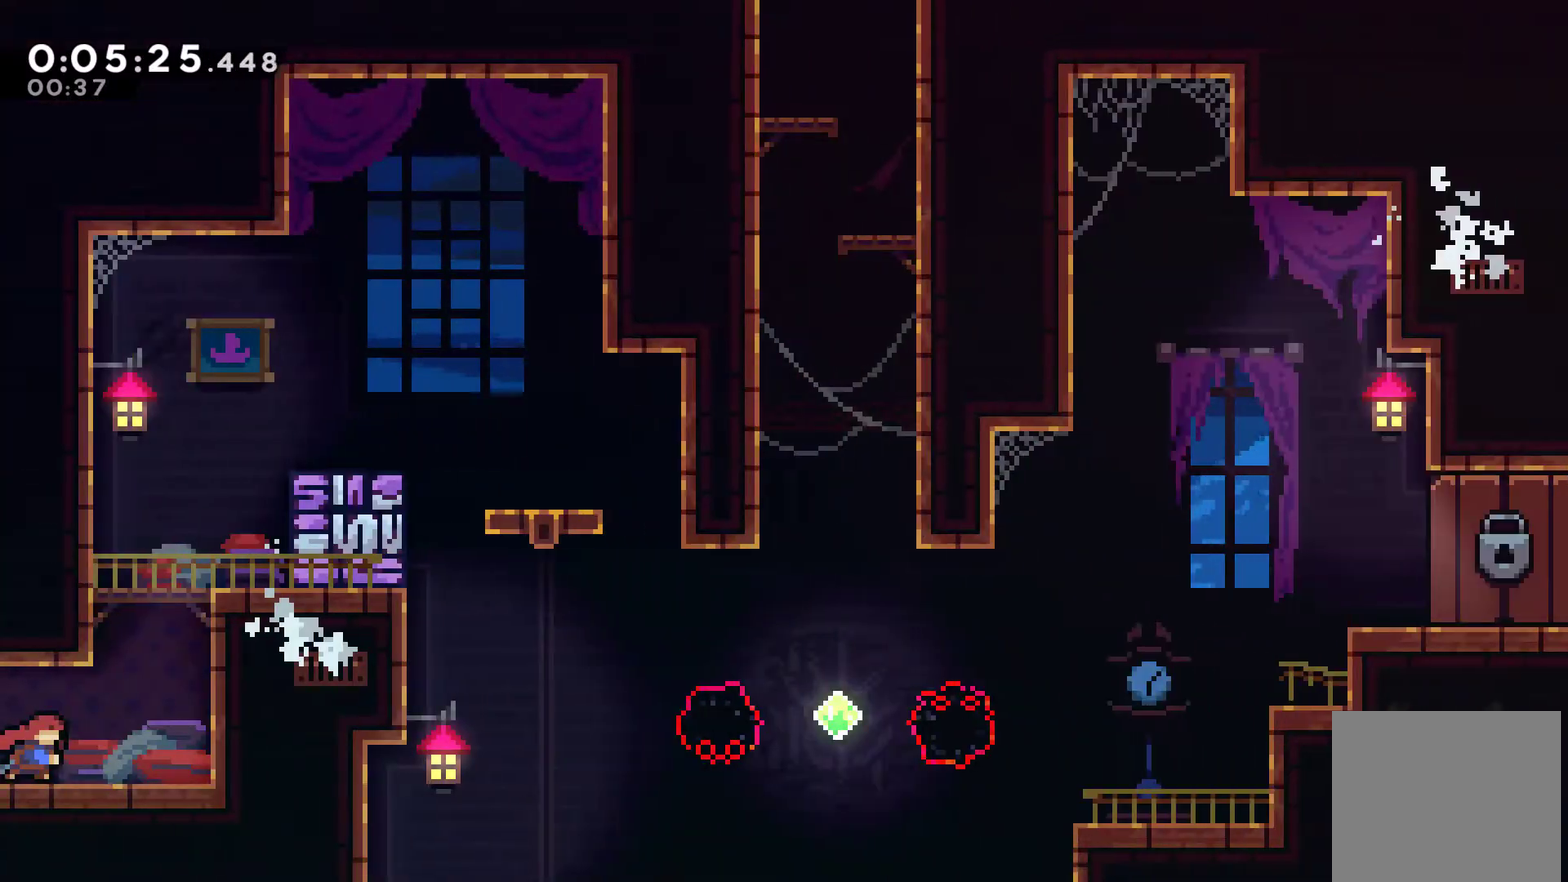
{"buttons": ["X", "DPAD_UP"], "left_stick": "center", "events": [[33, "DPAD_RIGHT", "down"], [200, "A", "down"], [200, "DPAD_UP", "down"], [233, "DPAD_RIGHT", "up"], [367, "A", "up"], [433, "X", "down"]]}
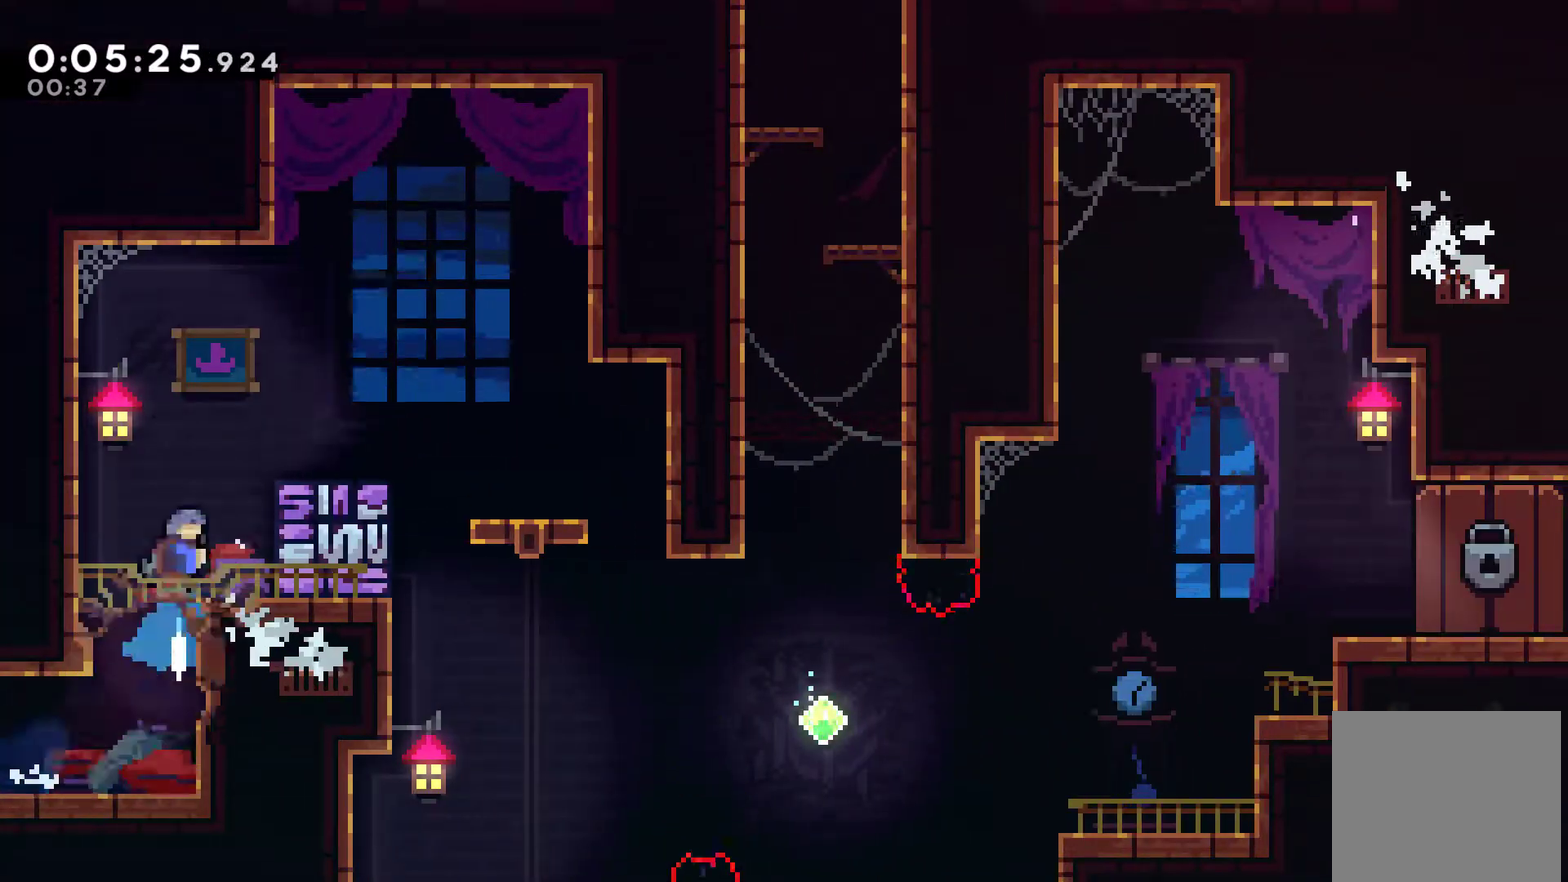
{"buttons": ["A", "DPAD_RIGHT"], "left_stick": "center", "events": [[67, "DPAD_RIGHT", "down"], [167, "X", "up"], [267, "DPAD_UP", "up"], [467, "A", "down"]]}
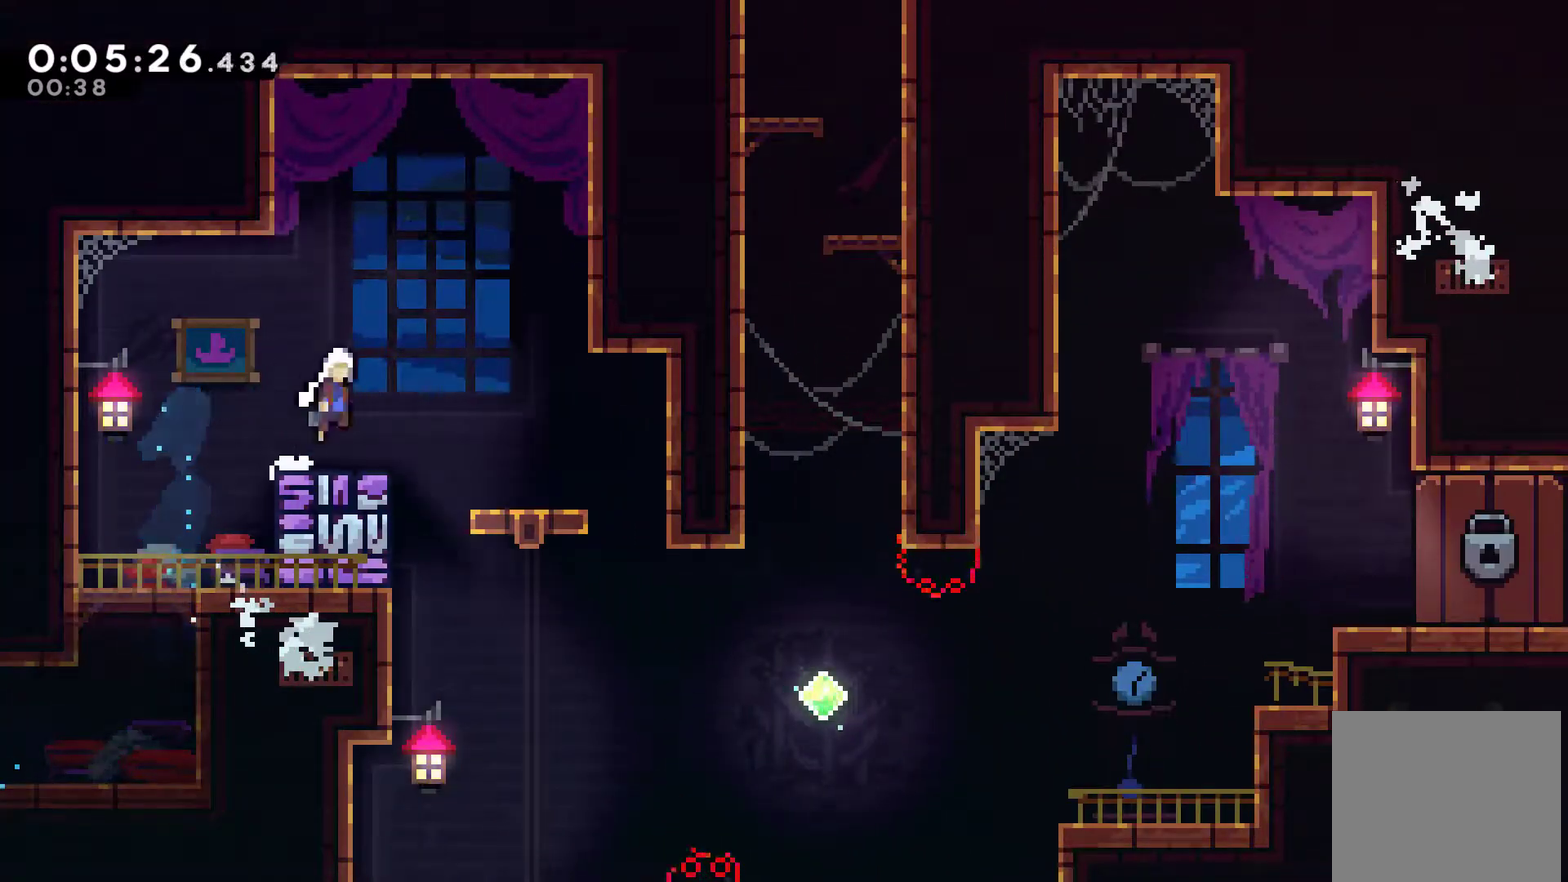
{"buttons": [], "left_stick": "center", "events": [[67, "A", "up"], [333, "DPAD_RIGHT", "up"]]}
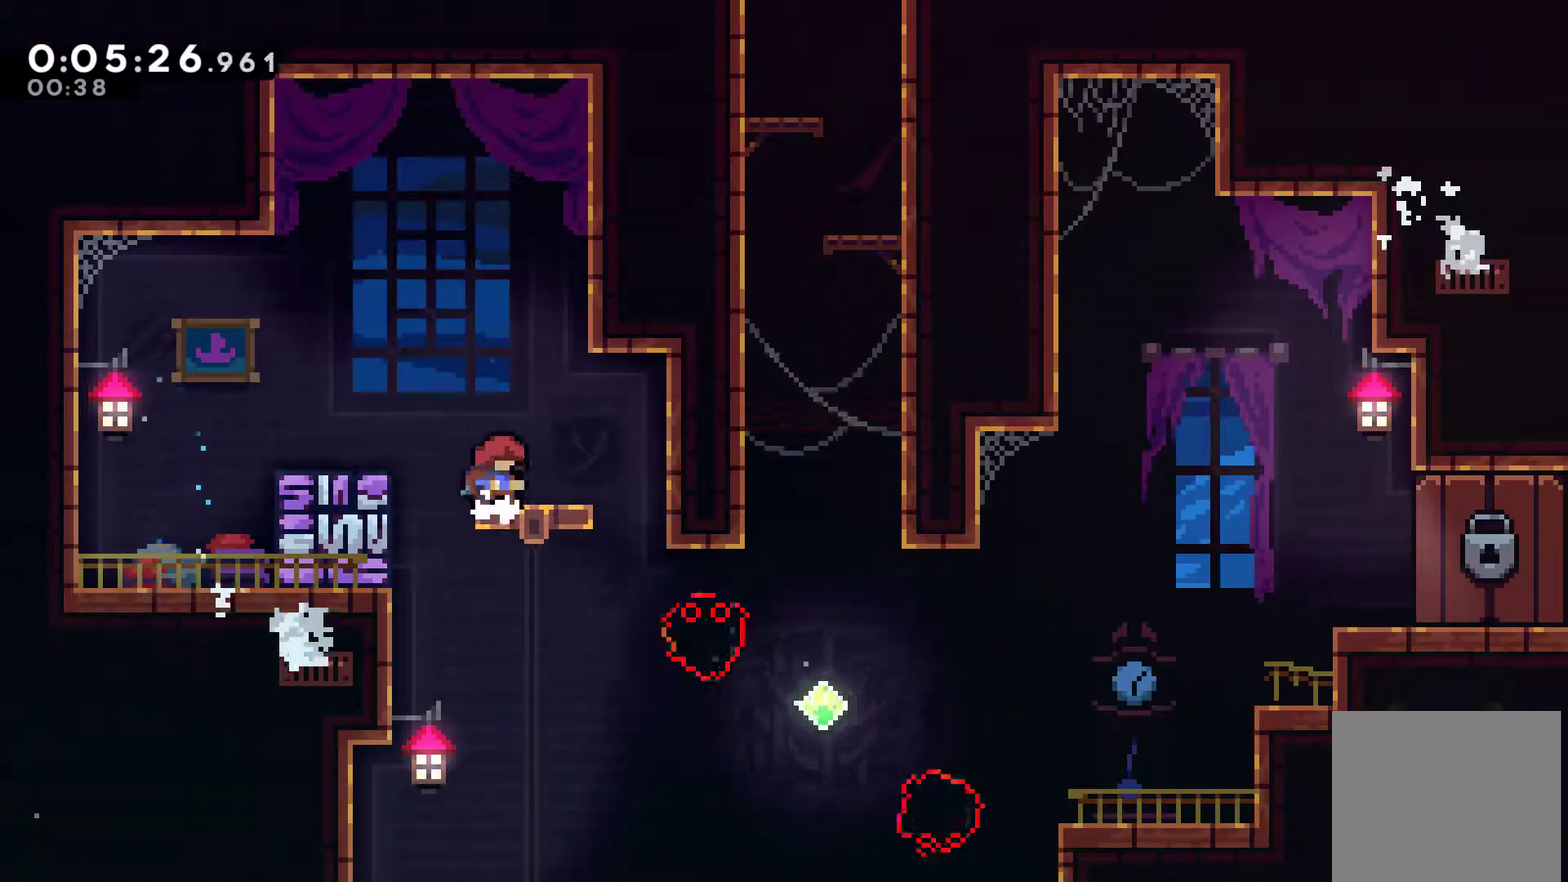
{"buttons": [], "left_stick": "center", "events": []}
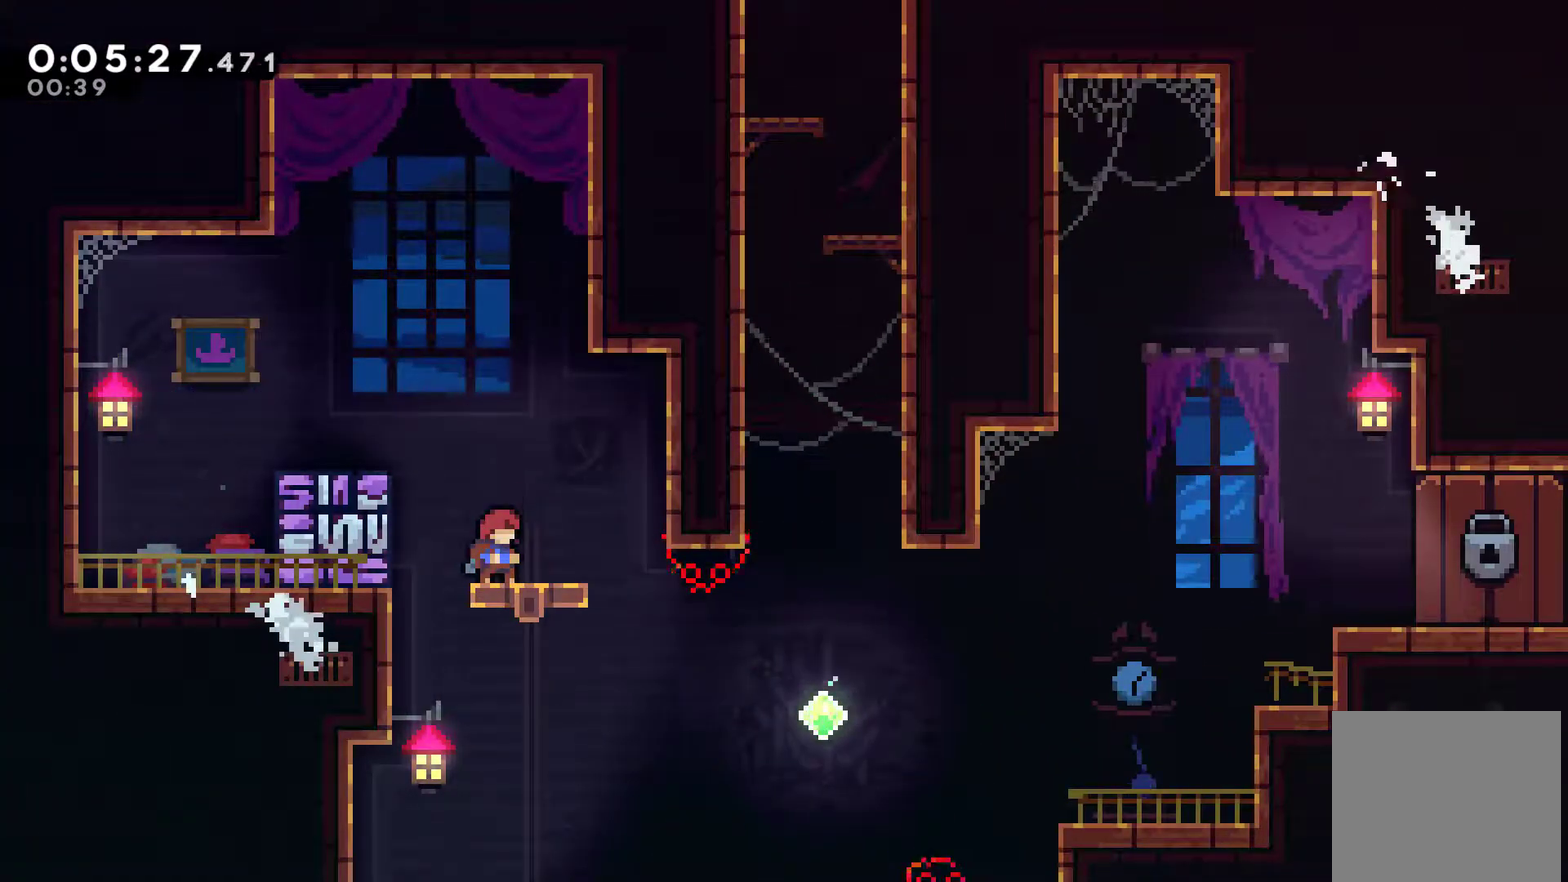
{"buttons": ["DPAD_RIGHT"], "left_stick": "center", "events": [[367, "DPAD_RIGHT", "down"]]}
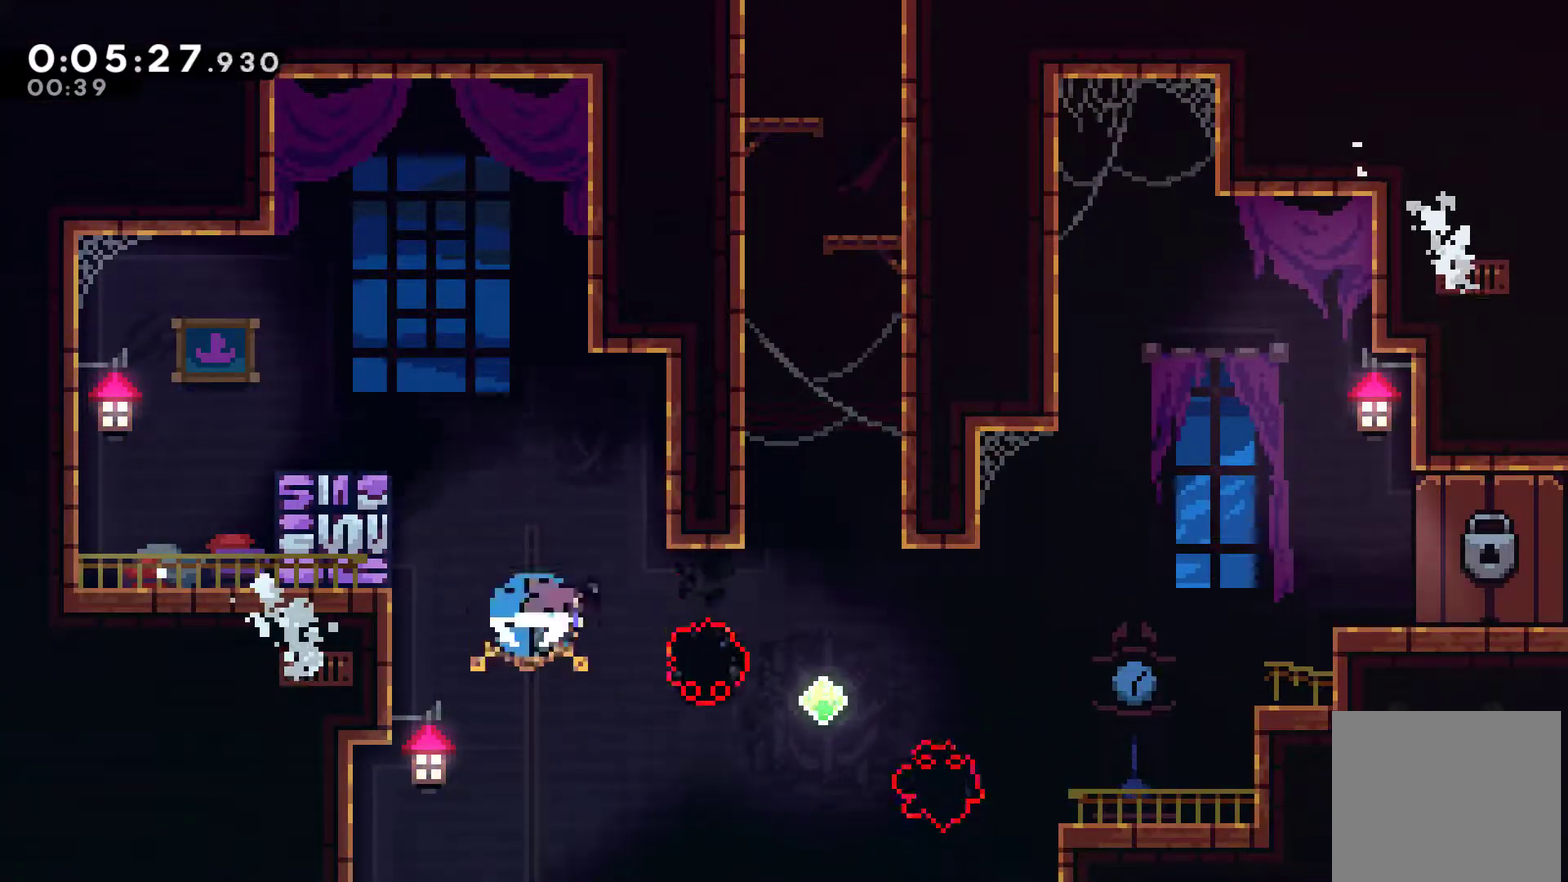
{"buttons": ["DPAD_UP"], "left_stick": "center", "events": [[133, "DPAD_RIGHT", "up"], [267, "DPAD_UP", "down"], [367, "X", "down"], [467, "X", "up"]]}
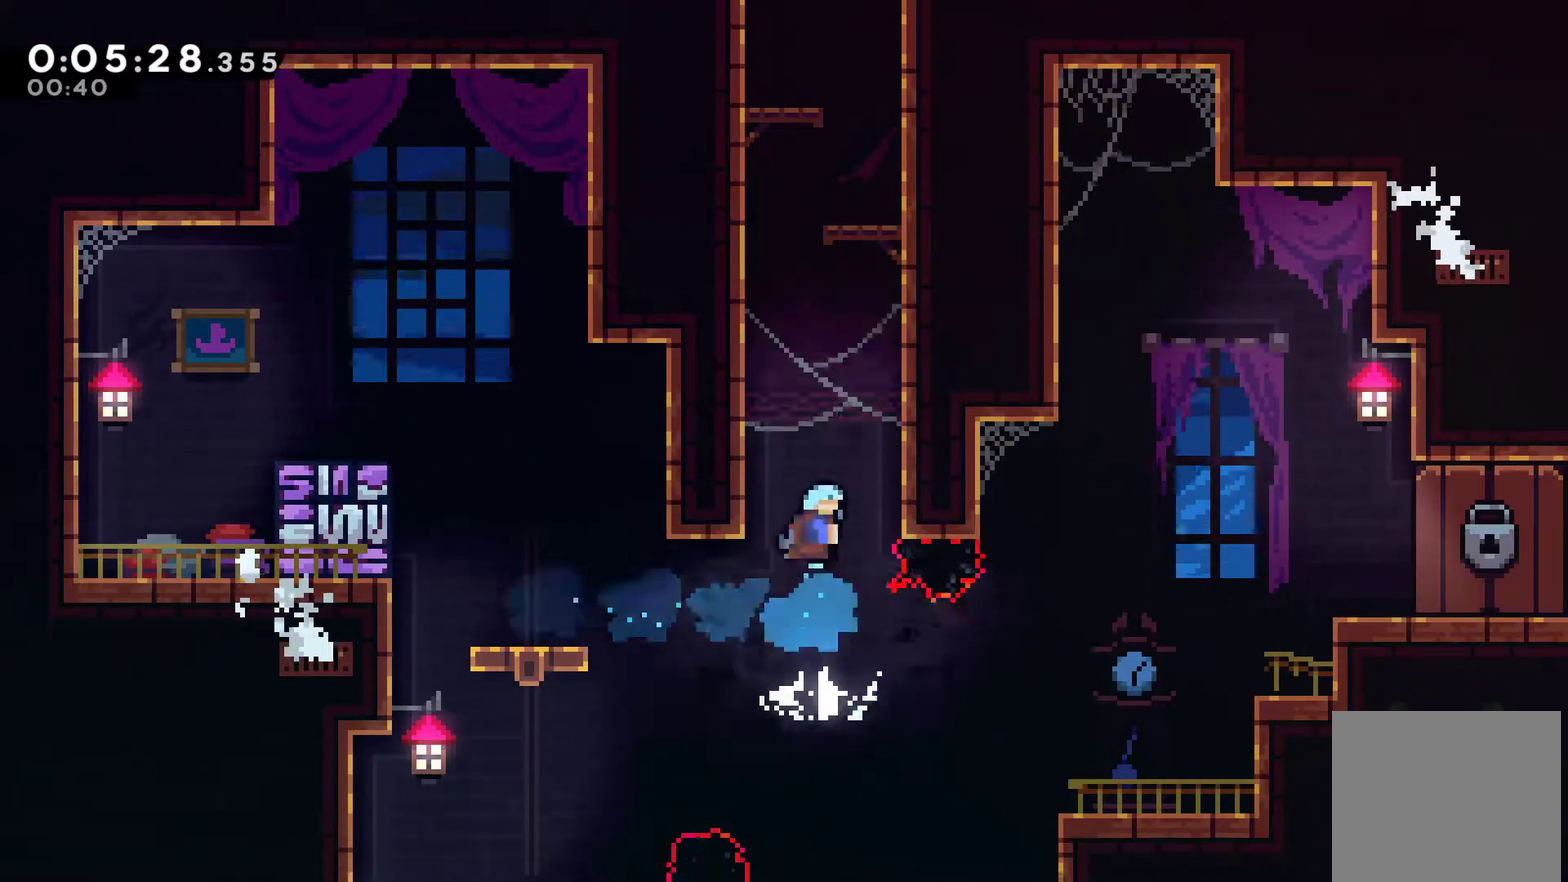
{"buttons": ["DPAD_RIGHT"], "left_stick": "center", "events": [[67, "DPAD_LEFT", "down"], [133, "DPAD_UP", "up"], [333, "A", "down"], [367, "DPAD_UP", "down"], [400, "DPAD_LEFT", "up"], [433, "DPAD_RIGHT", "down"], [433, "DPAD_UP", "up"], [500, "A", "up"]]}
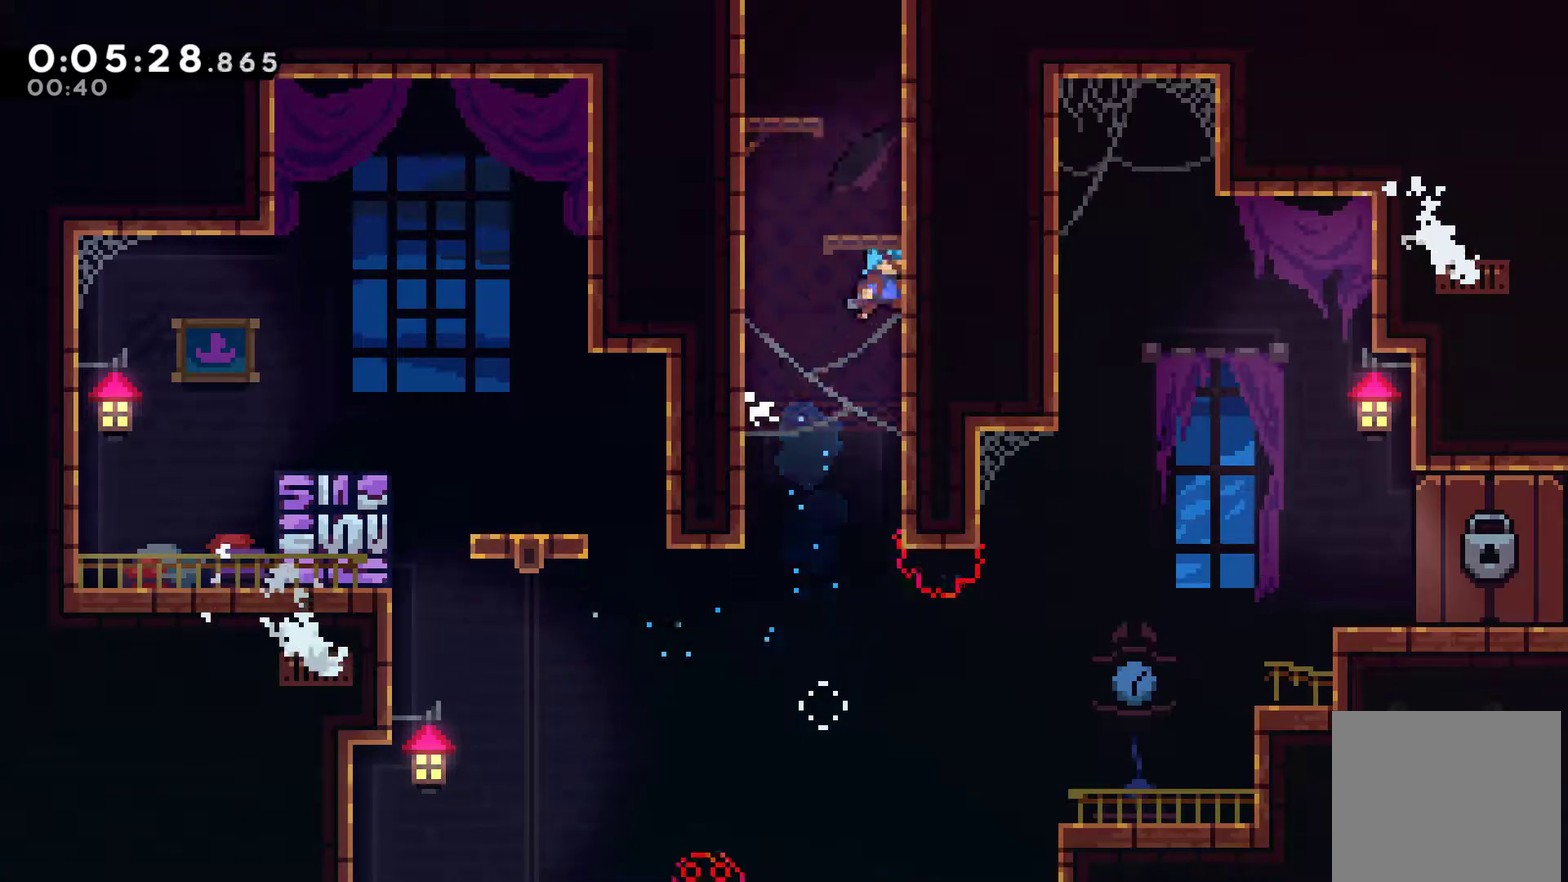
{"buttons": ["A", "DPAD_UP", "DPAD_RIGHT"], "left_stick": "center", "events": [[67, "A", "down"], [100, "DPAD_RIGHT", "up"], [100, "DPAD_UP", "down"], [133, "DPAD_LEFT", "down"], [233, "A", "up"], [300, "A", "down"], [300, "DPAD_LEFT", "up"], [333, "DPAD_RIGHT", "down"], [367, "DPAD_UP", "up"], [500, "DPAD_UP", "down"]]}
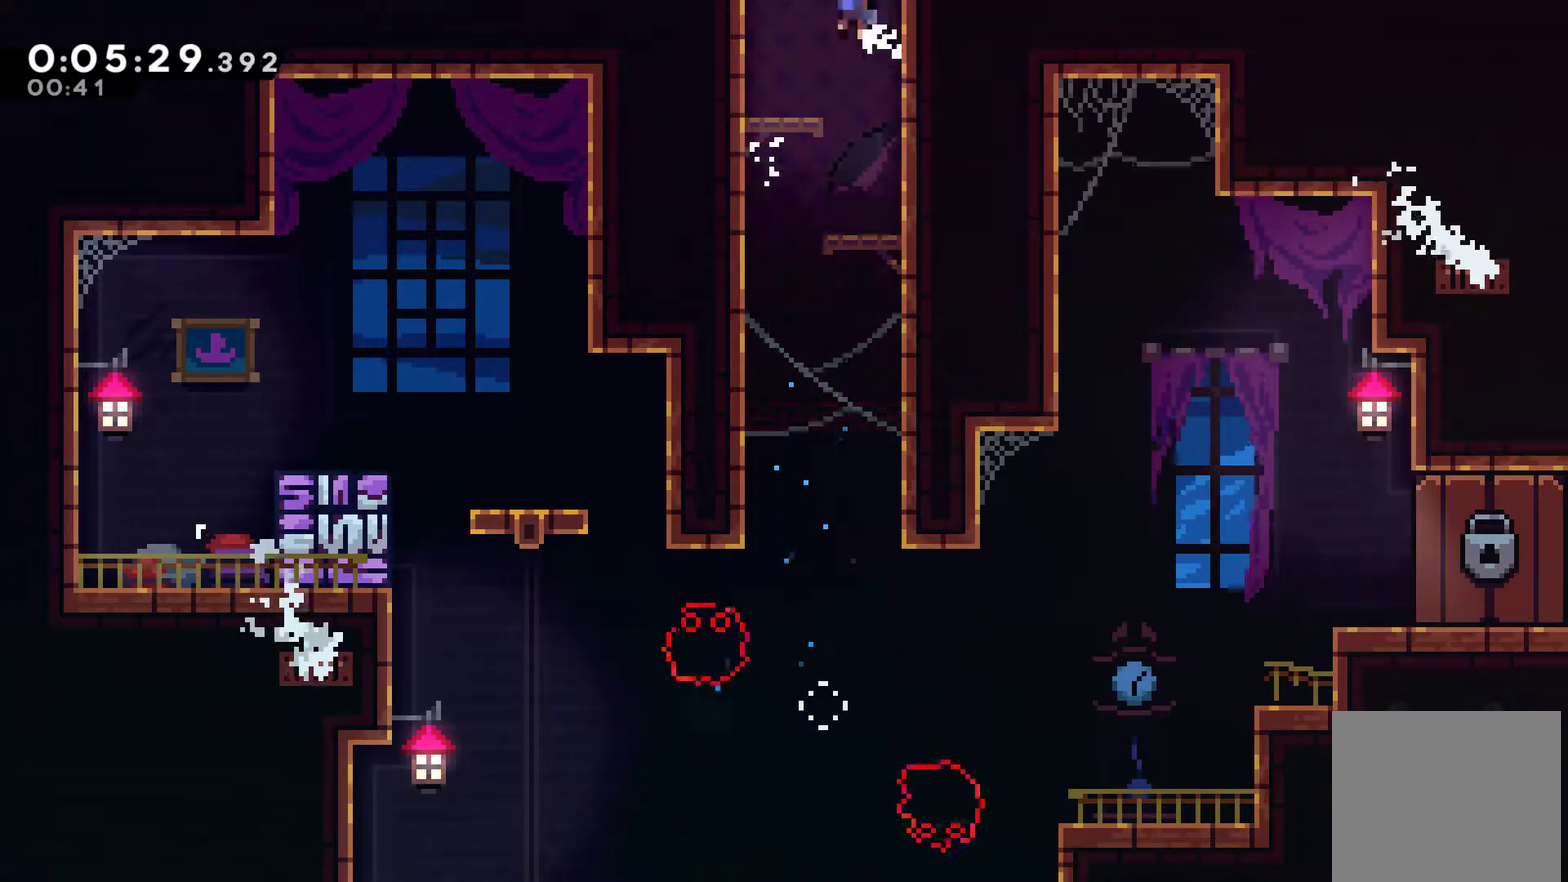
{"buttons": ["A", "DPAD_LEFT"], "left_stick": "center", "events": [[33, "DPAD_RIGHT", "up"], [33, "DPAD_UP", "up"], [100, "DPAD_LEFT", "down"]]}
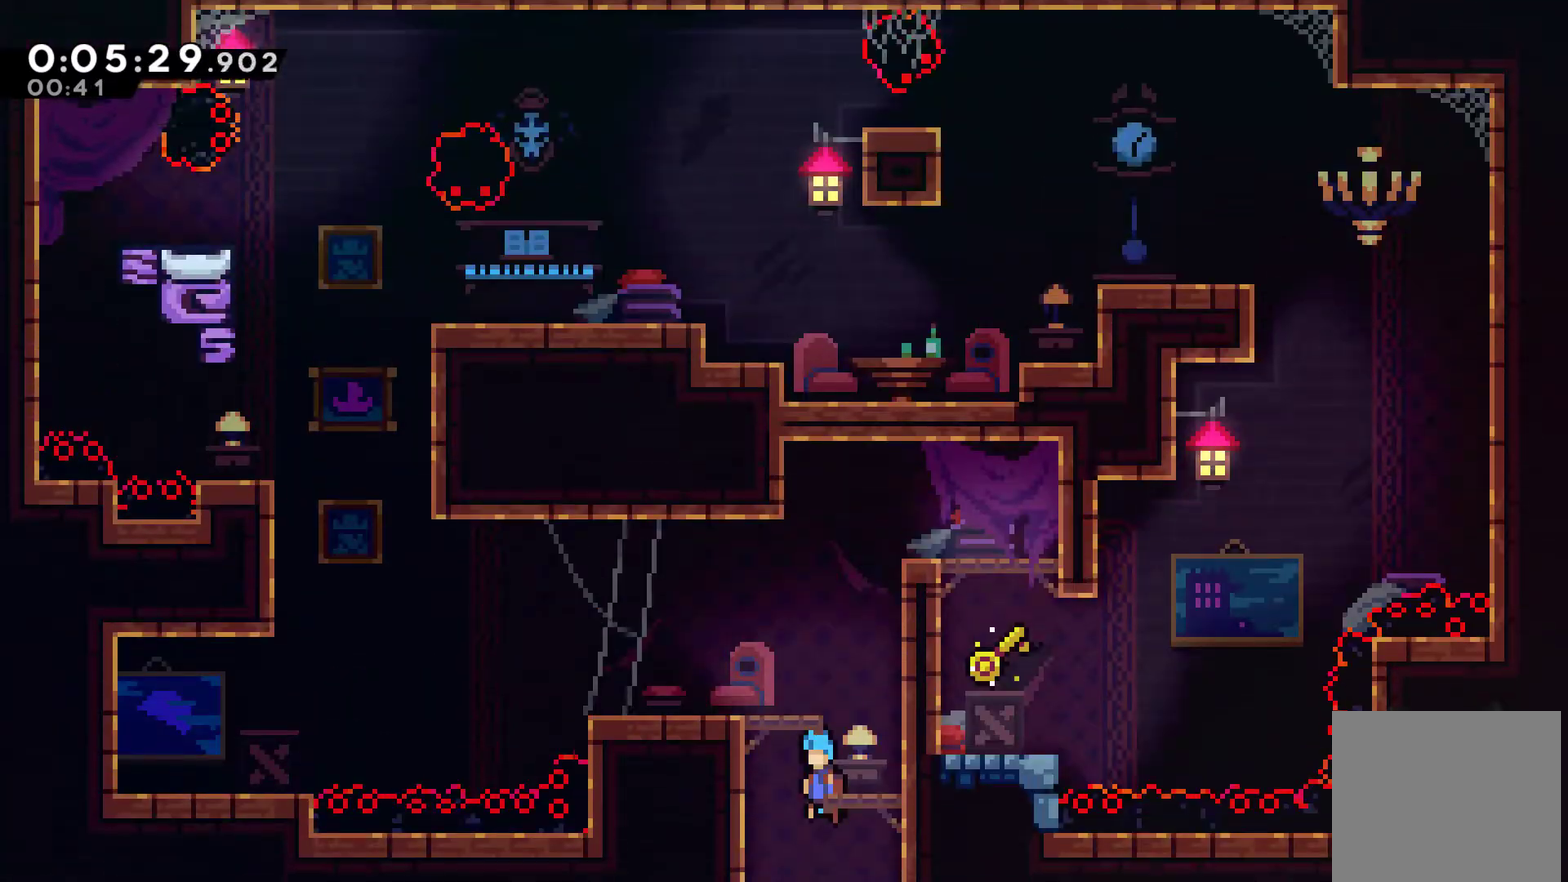
{"buttons": ["DPAD_LEFT"], "left_stick": "center", "events": [[233, "A", "up"]]}
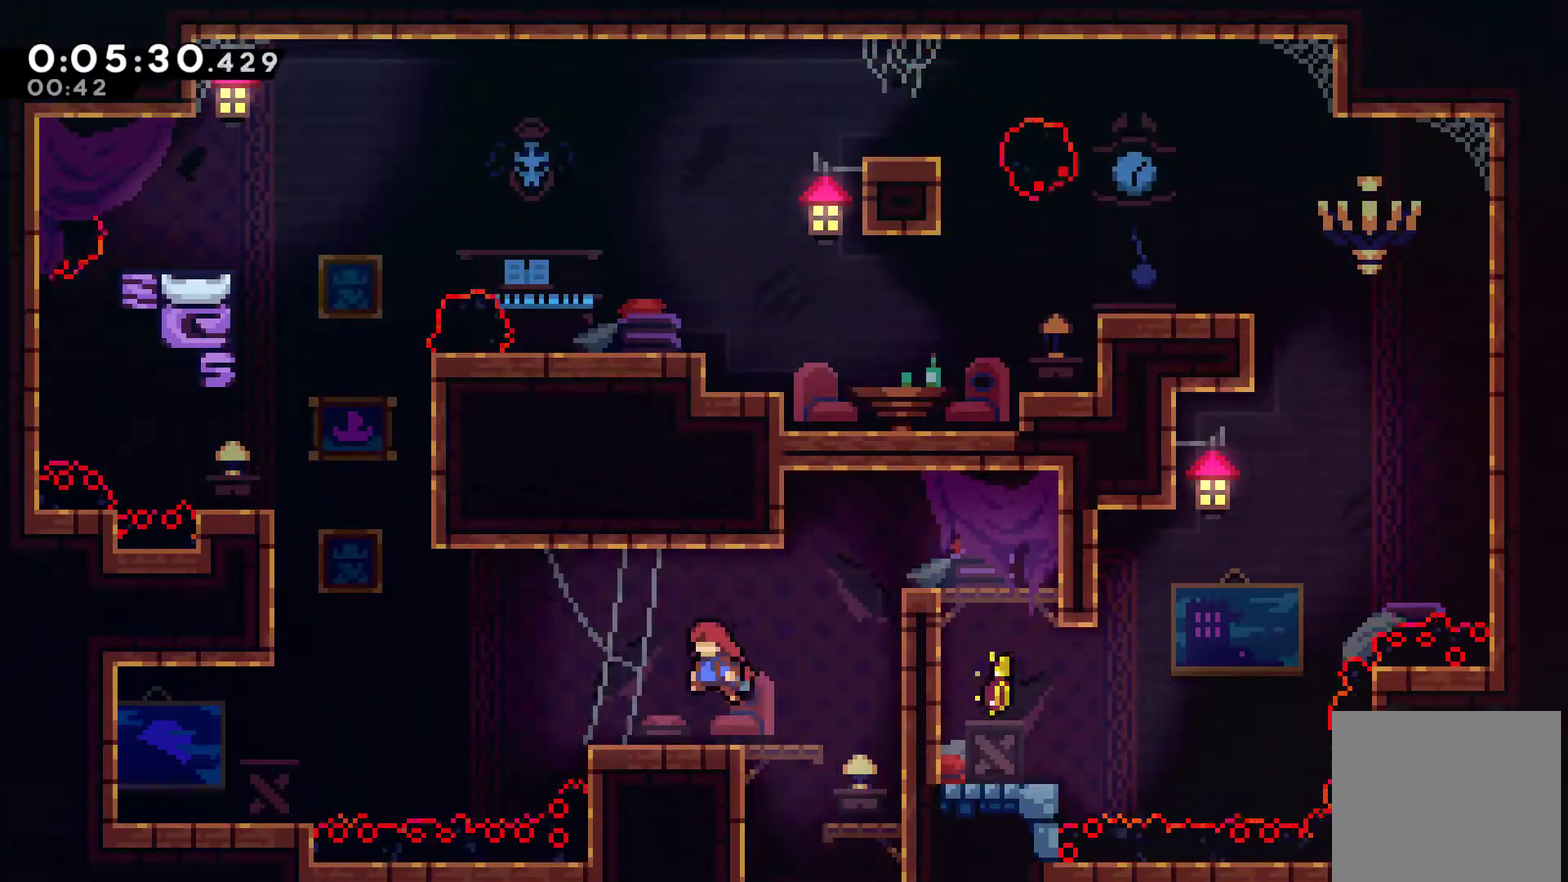
{"buttons": ["A", "DPAD_LEFT"], "left_stick": "center", "events": [[300, "A", "down"]]}